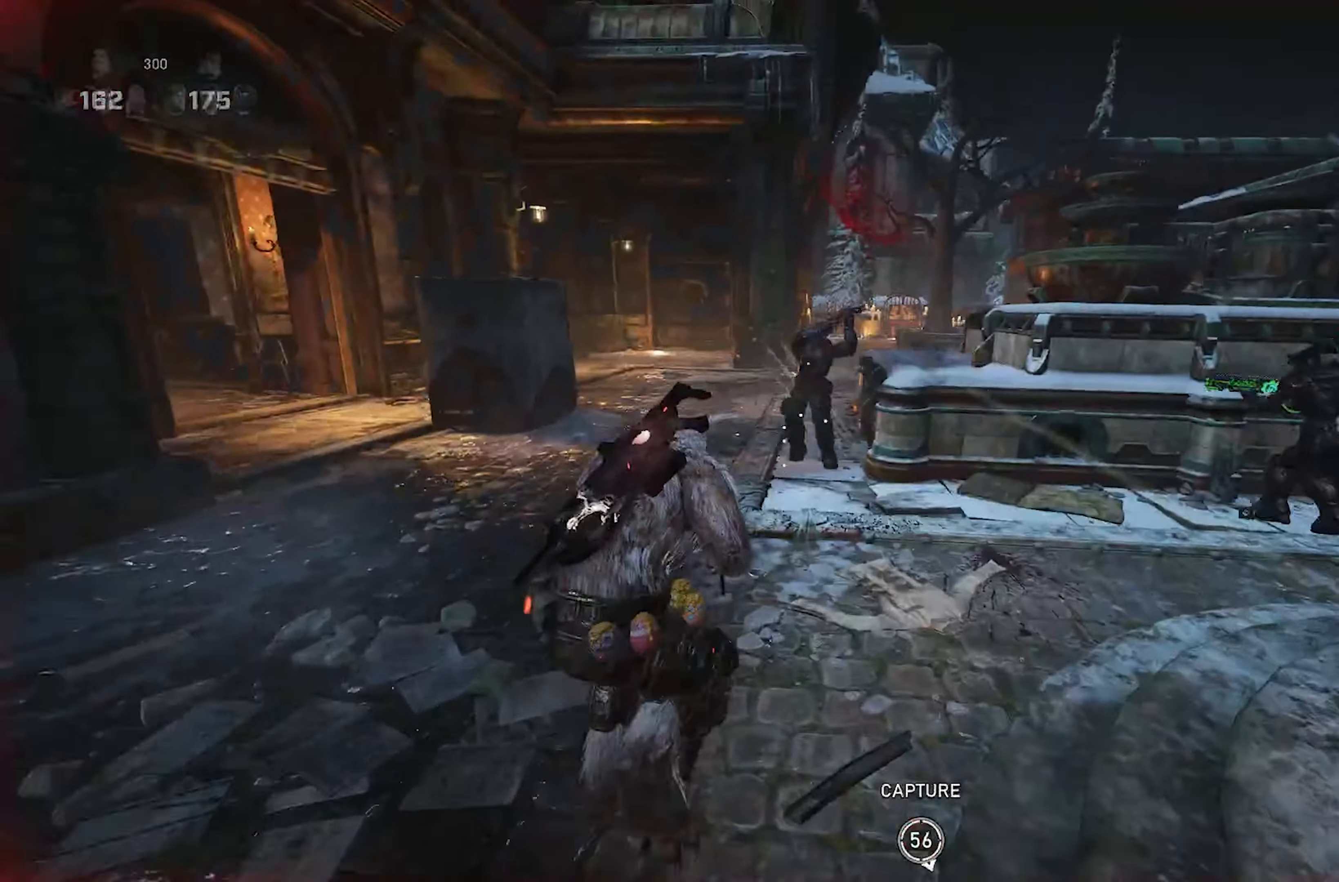
Gameplay with a controller (Xbox layout); each line is a JSON object with the inputs held at the frame after it. "events" lists button and stick changes between this image and that frame as [ms after this image, input, new state], when the widget could be followed in between. Not read: R3.
{"buttons": [], "left_stick": "left", "right_stick": "center", "events": [[317, "right_stick", "up-right"], [350, "left_stick", "down-left"], [383, "R2", "down"], [400, "right_stick", "center"], [467, "left_stick", "left"], [500, "R2", "up"]]}
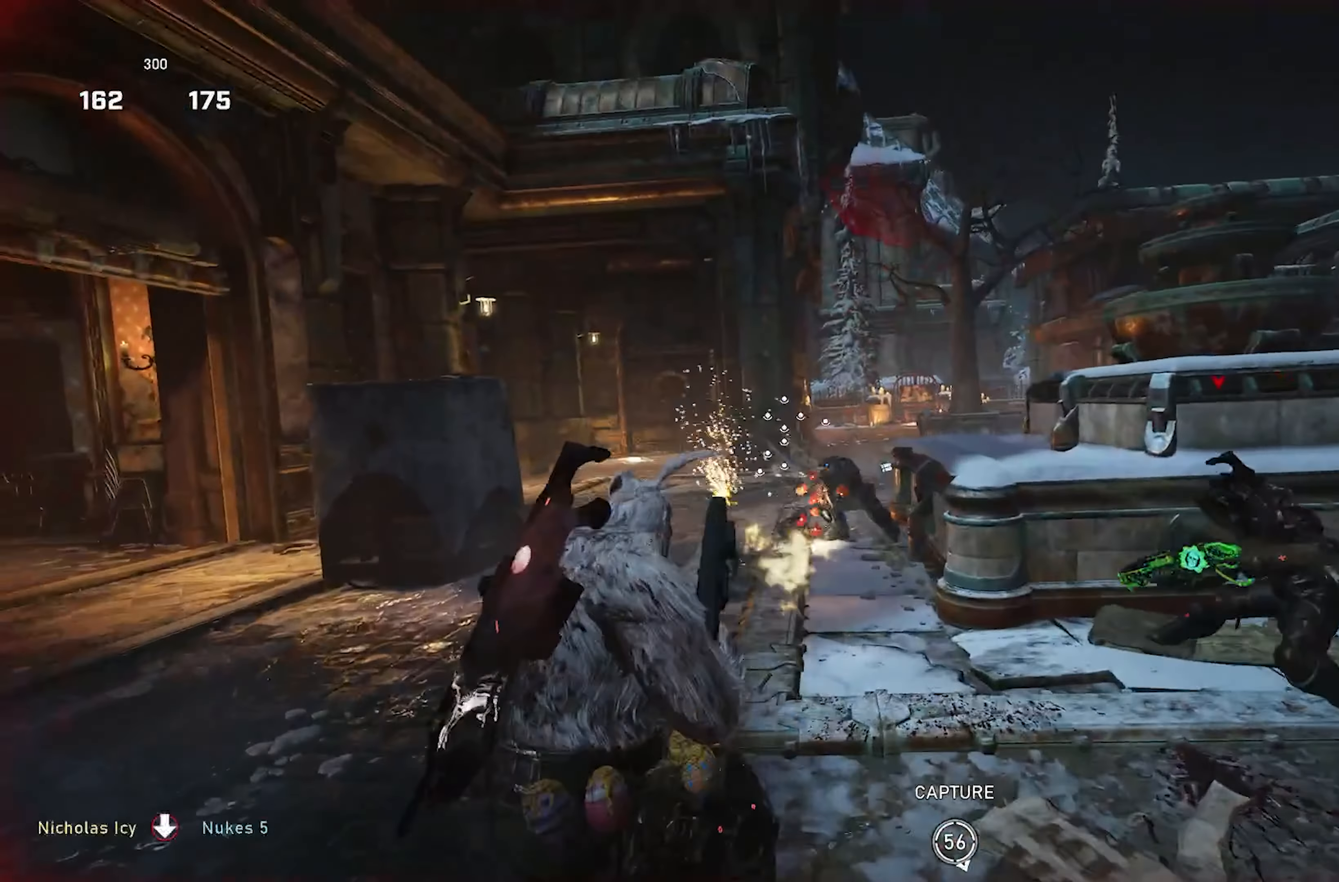
{"buttons": ["X"], "left_stick": "up", "right_stick": "center", "events": [[33, "X", "down"], [67, "left_stick", "up-left"], [67, "right_stick", "down-left"], [183, "right_stick", "center"], [217, "left_stick", "up"]]}
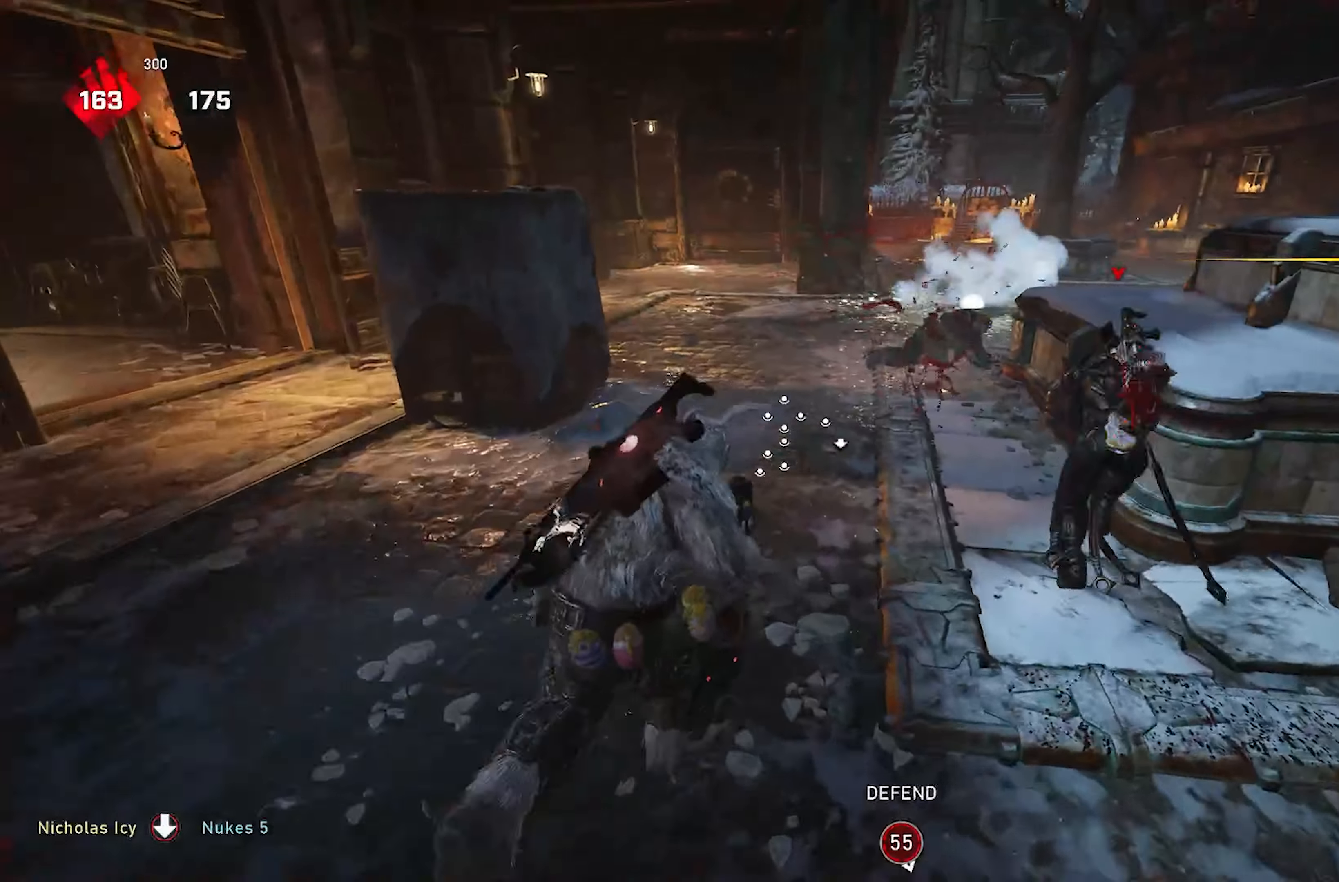
{"buttons": [], "left_stick": "up", "right_stick": "center", "events": [[183, "X", "up"]]}
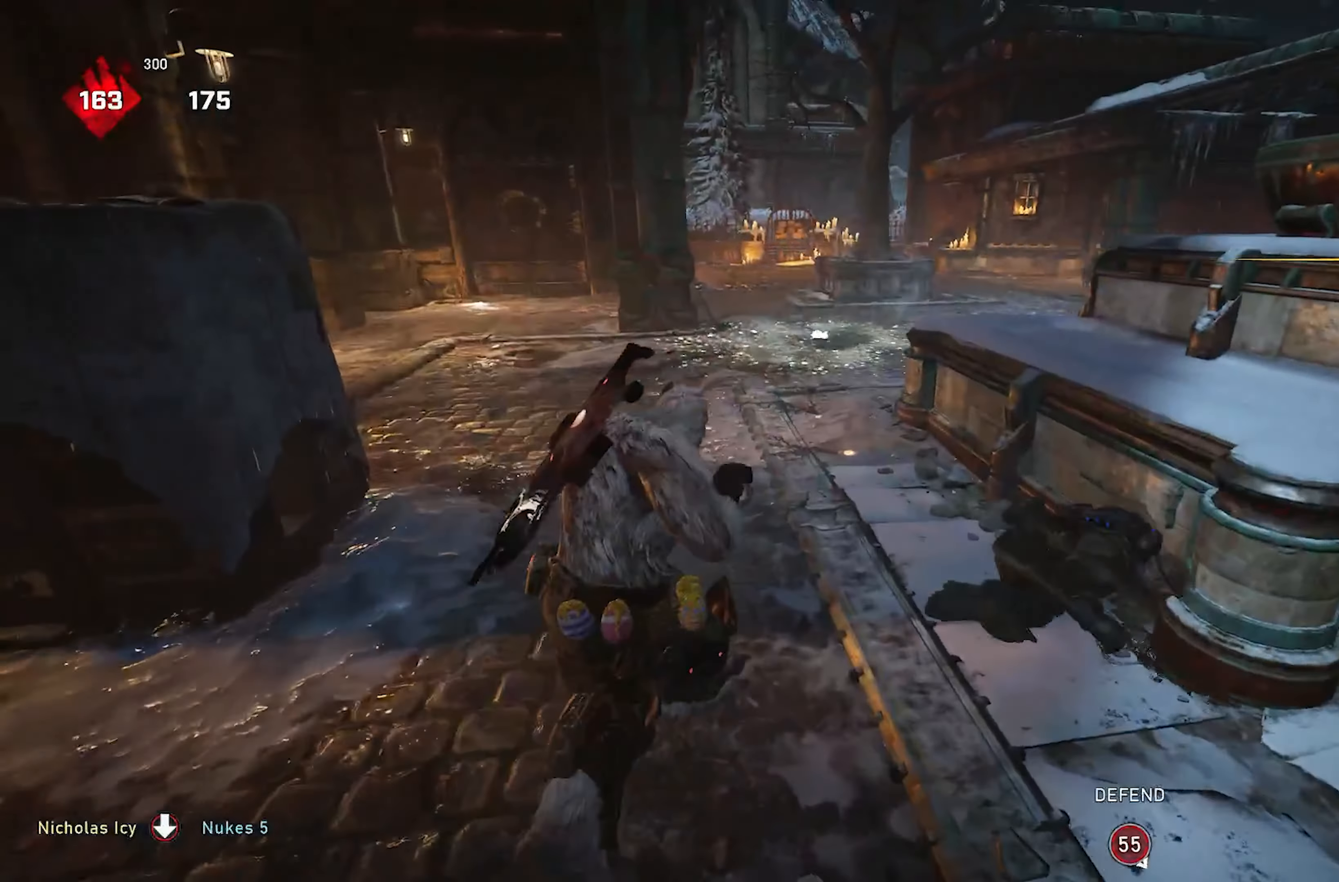
{"buttons": [], "left_stick": "center", "right_stick": "down-right", "events": [[17, "right_stick", "up-right"], [117, "right_stick", "center"], [133, "R2", "down"], [133, "left_stick", "up-right"], [267, "R2", "up"], [333, "right_stick", "right"], [350, "A", "down"], [417, "A", "up"], [467, "right_stick", "down-right"], [500, "left_stick", "center"]]}
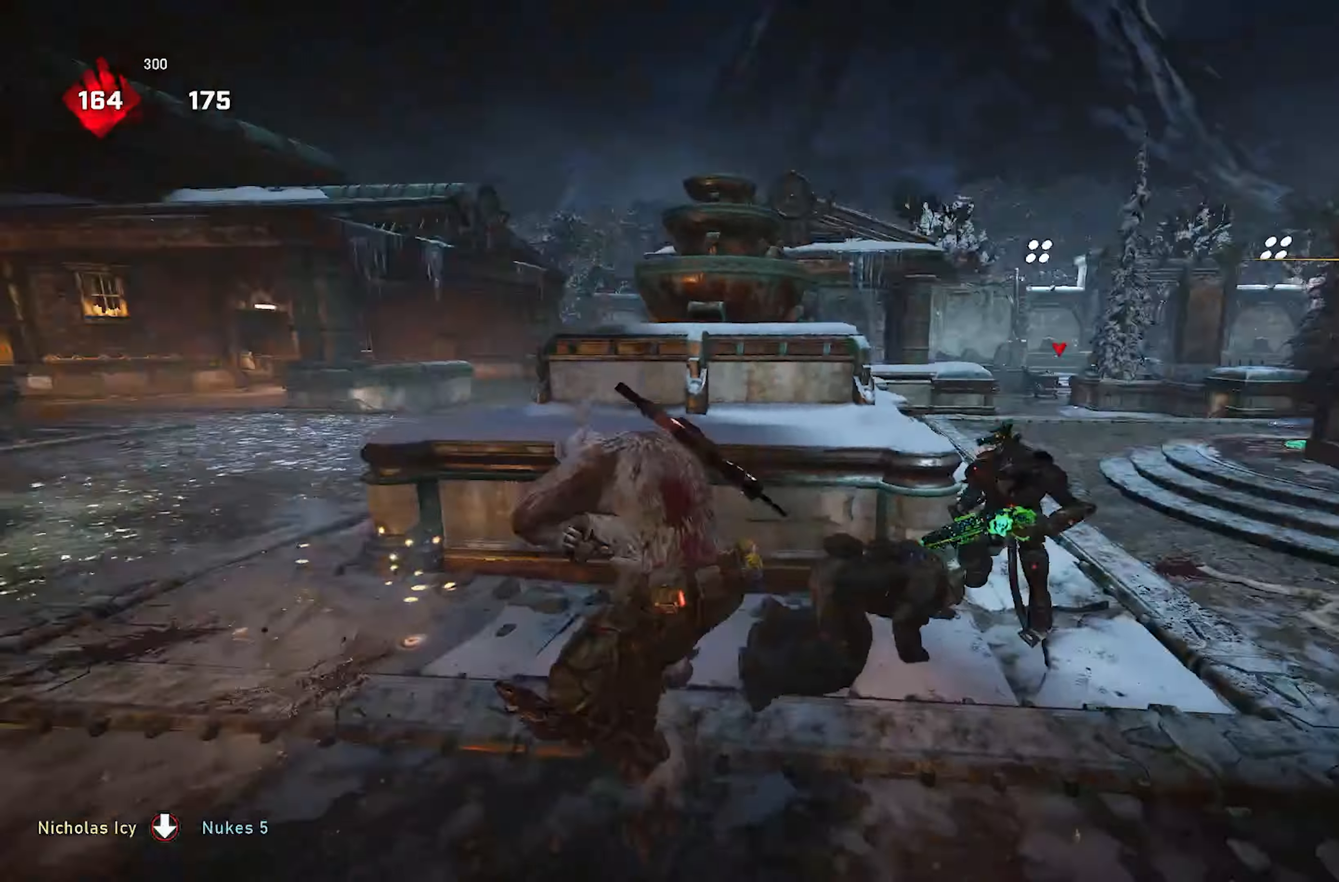
{"buttons": ["Y"], "left_stick": "up-right", "right_stick": "center", "events": [[67, "left_stick", "down"], [150, "right_stick", "center"], [200, "left_stick", "right"], [250, "left_stick", "up-right"], [300, "Y", "down"], [400, "Y", "up"], [450, "Y", "down"]]}
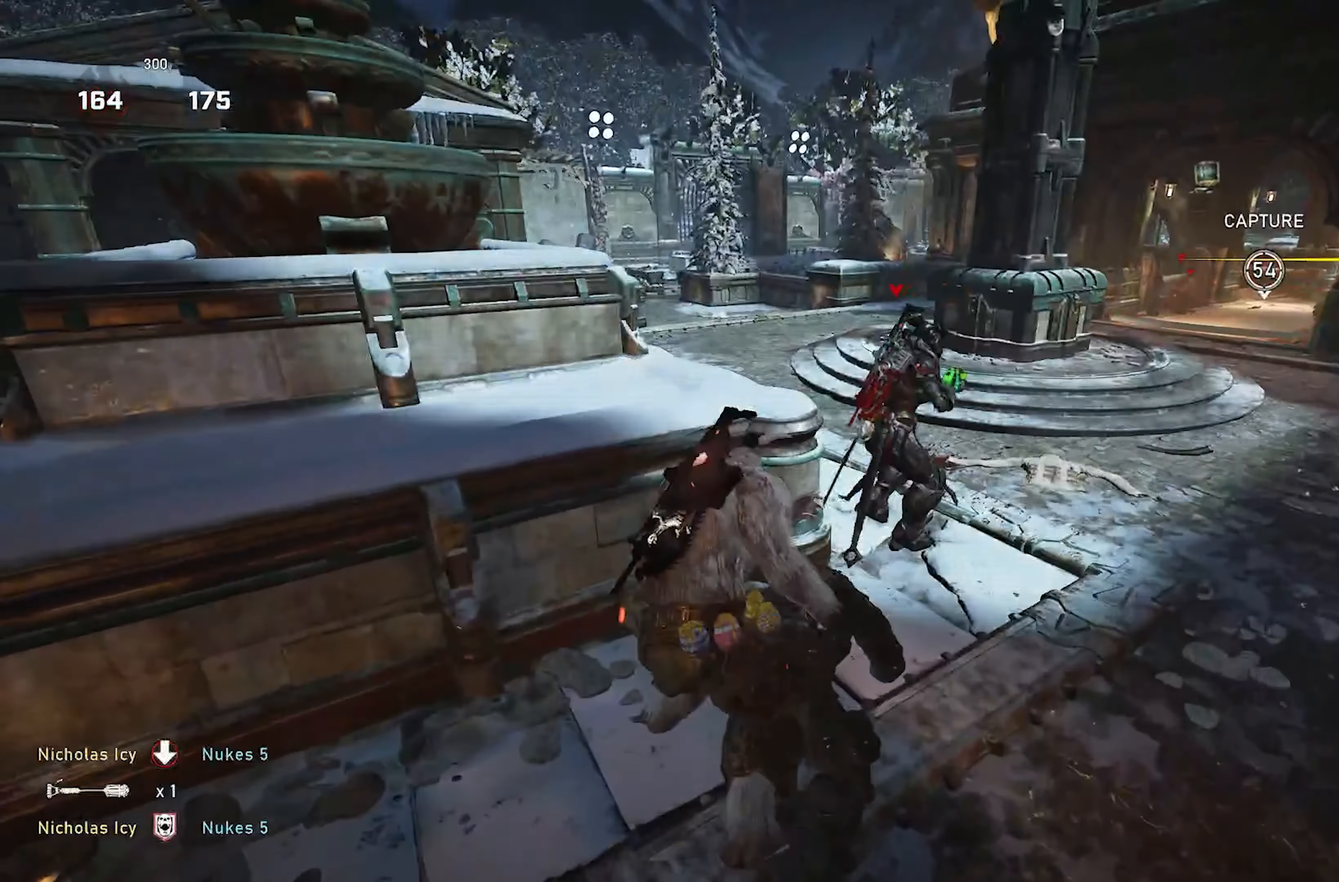
{"buttons": [], "left_stick": "up-right", "right_stick": "center", "events": [[33, "Y", "up"], [133, "left_stick", "center"], [183, "right_stick", "right"], [267, "left_stick", "up"], [417, "right_stick", "center"], [433, "left_stick", "up-right"]]}
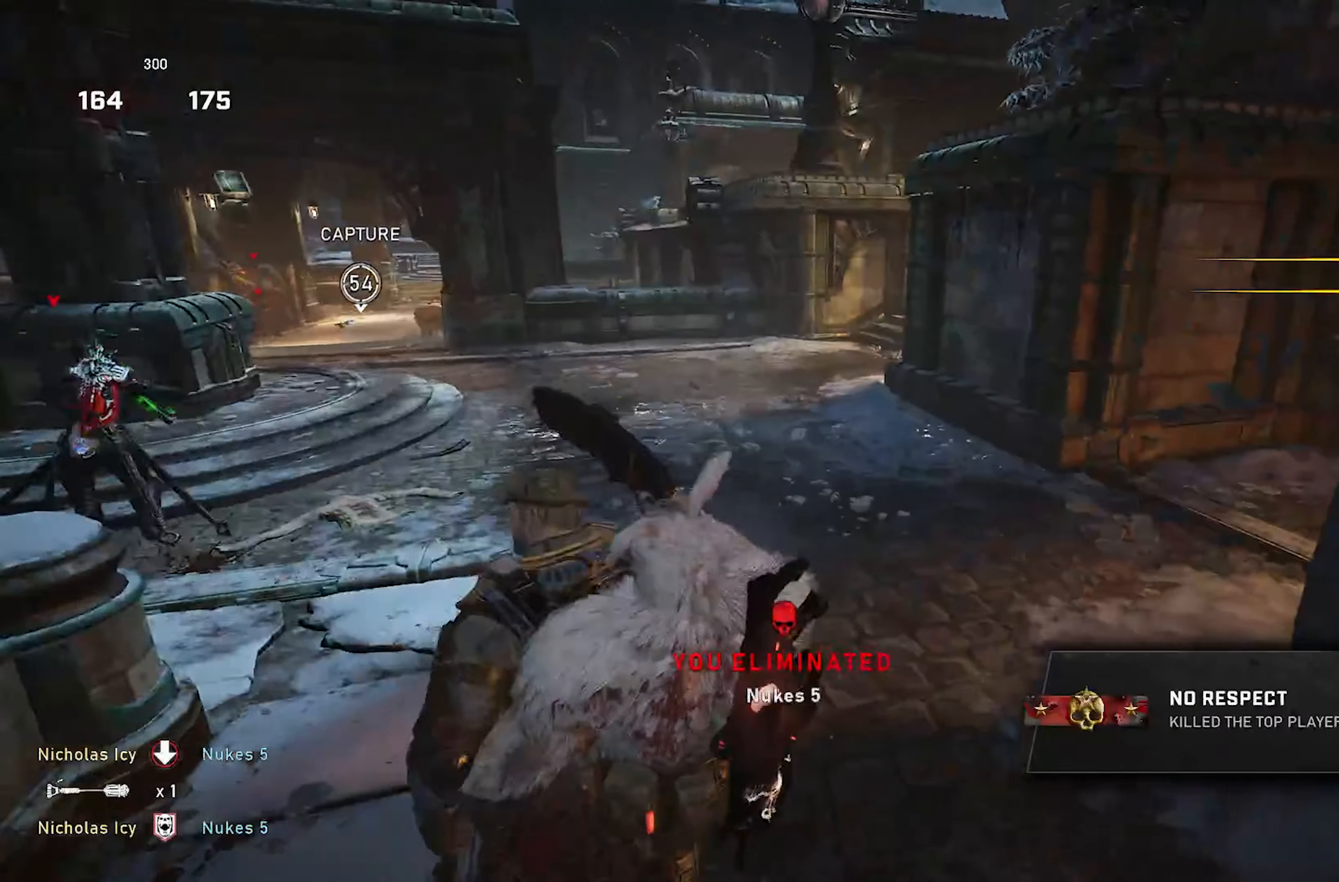
{"buttons": ["A"], "left_stick": "up-left", "right_stick": "center", "events": [[300, "DPAD_LEFT", "down"], [350, "left_stick", "up-left"], [383, "right_stick", "left"], [400, "DPAD_LEFT", "up"], [467, "A", "down"], [483, "right_stick", "center"]]}
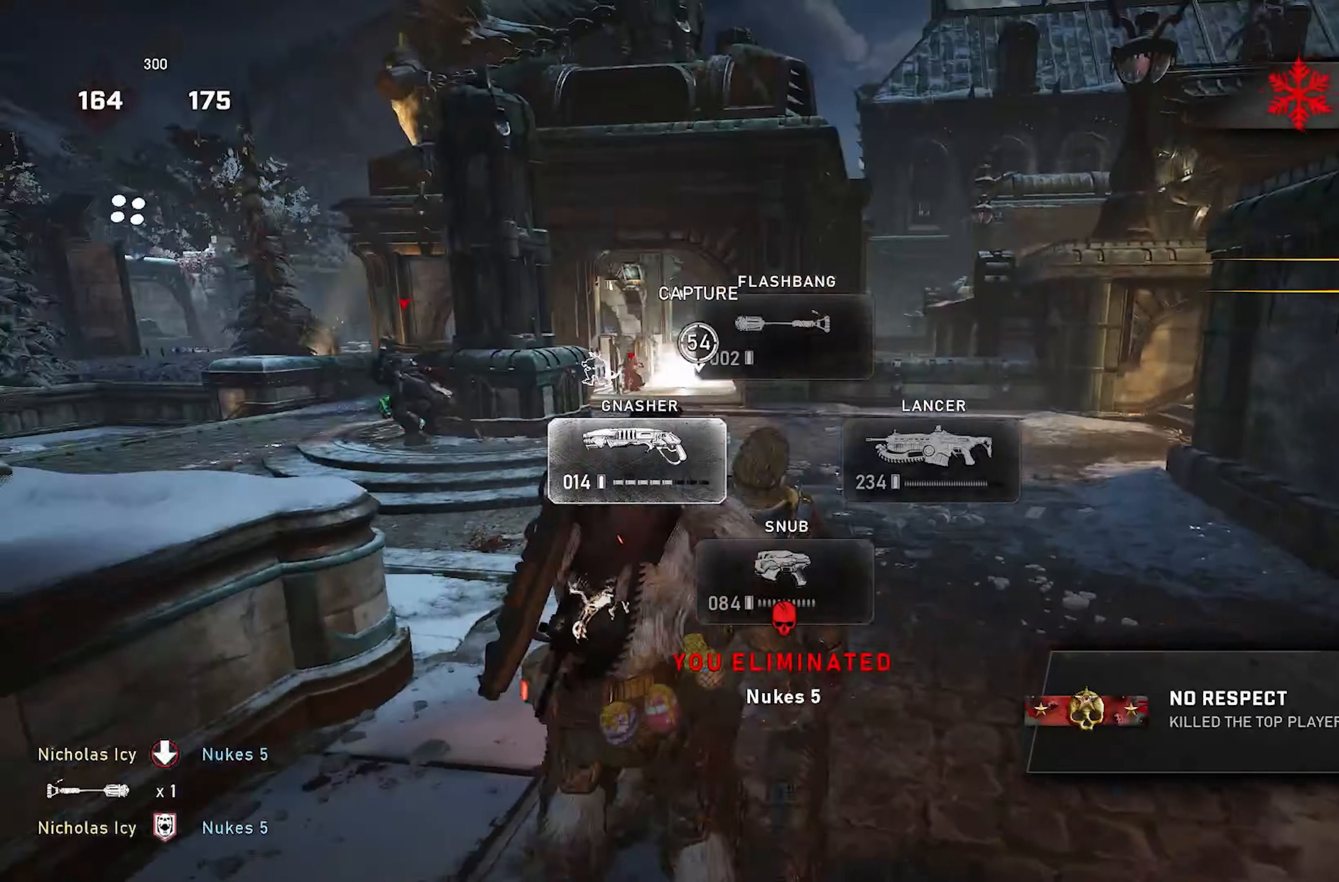
{"buttons": ["X"], "left_stick": "up", "right_stick": "right", "events": [[33, "A", "up"], [250, "right_stick", "down"], [317, "A", "down"], [317, "X", "down"], [400, "right_stick", "right"], [417, "left_stick", "up"], [433, "A", "up"]]}
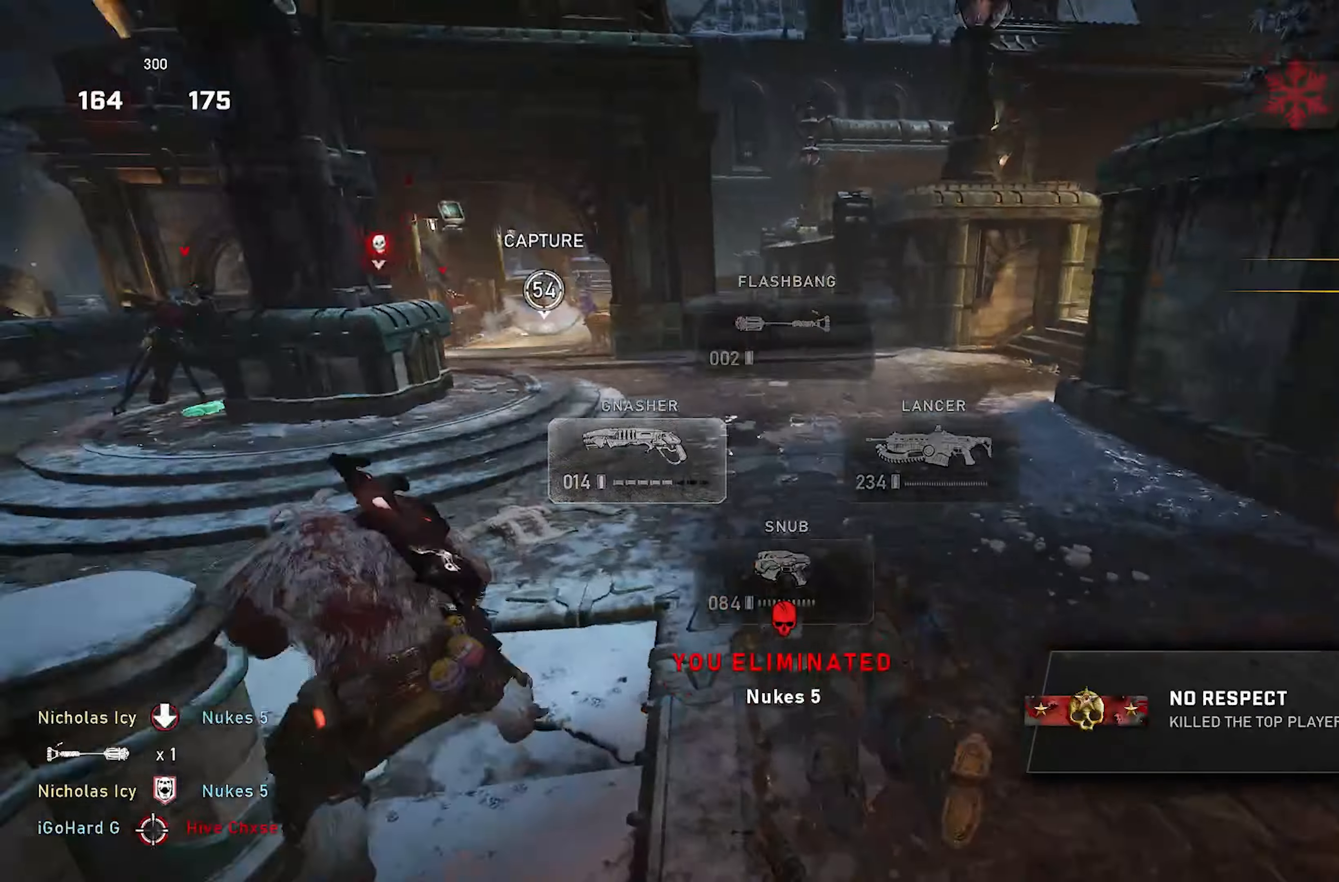
{"buttons": ["X"], "left_stick": "up", "right_stick": "center", "events": [[17, "right_stick", "center"], [83, "L1", "down"], [400, "L1", "up"], [417, "R1", "down"], [500, "R1", "up"]]}
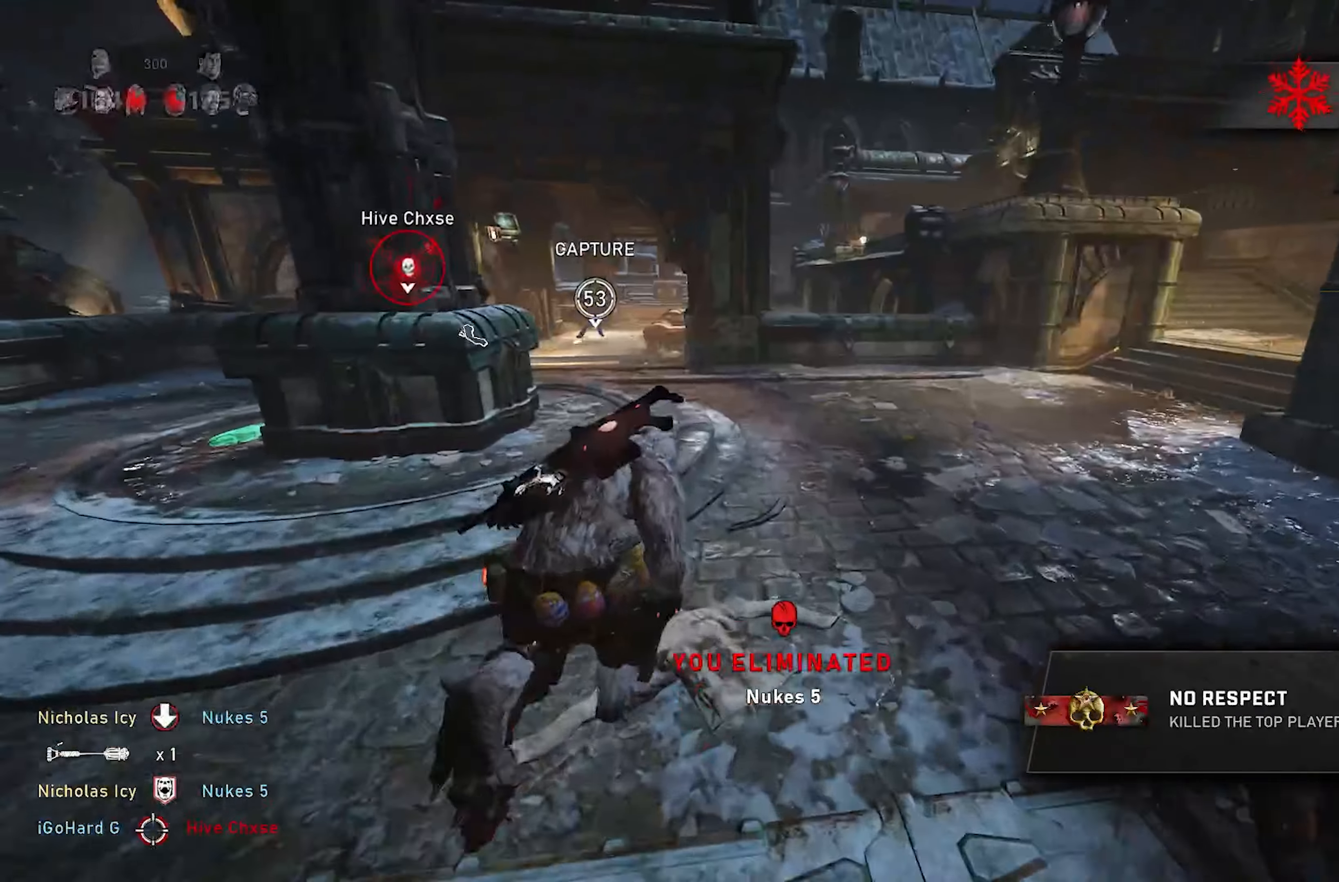
{"buttons": ["X"], "left_stick": "up-left", "right_stick": "down-left", "events": [[67, "left_stick", "up-left"], [267, "right_stick", "left"], [300, "A", "down"], [350, "right_stick", "down-left"], [367, "A", "up"]]}
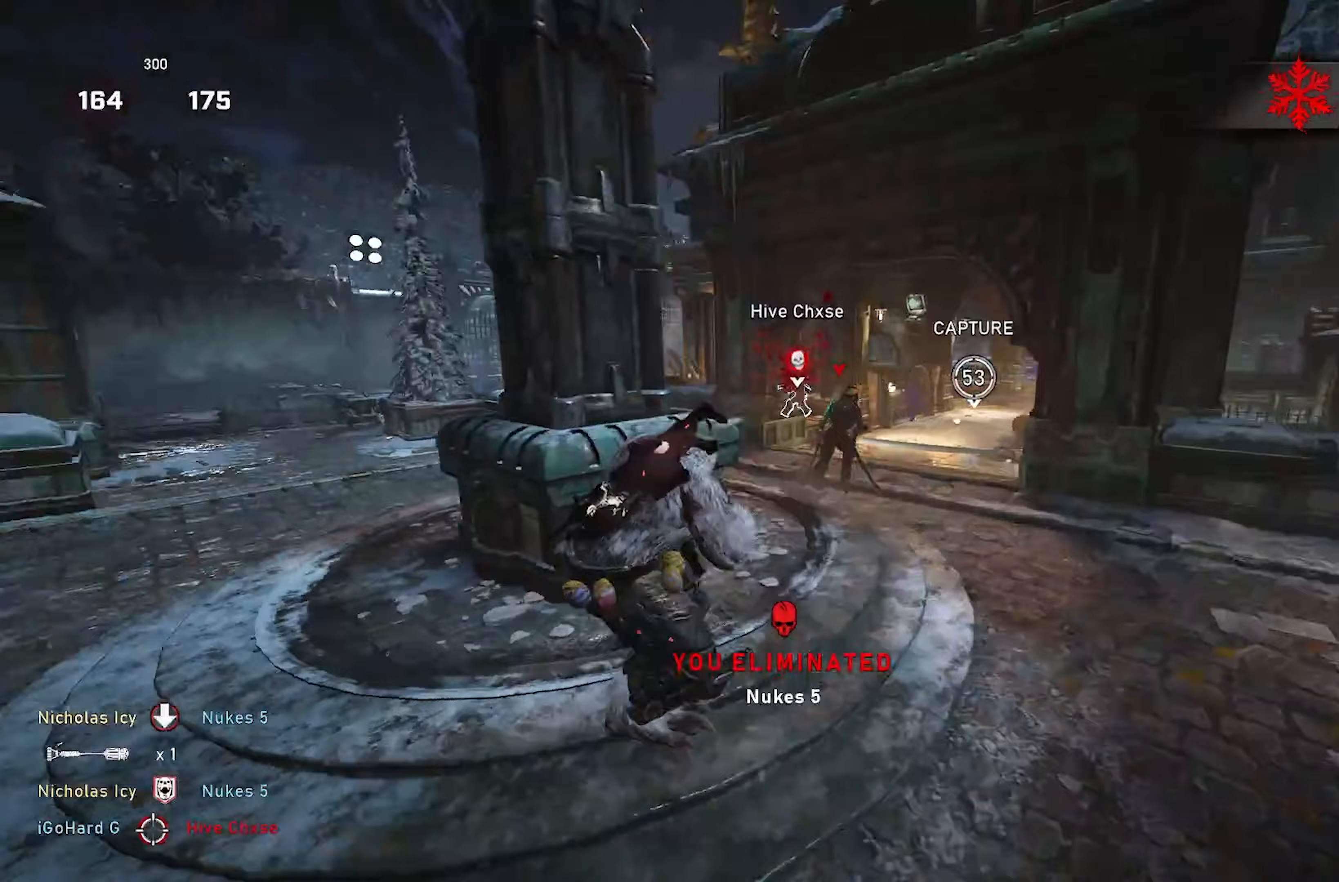
{"buttons": ["X", "DPAD_UP"], "left_stick": "center", "right_stick": "center", "events": [[183, "A", "down"], [233, "right_stick", "center"], [283, "A", "up"], [317, "left_stick", "center"], [367, "right_stick", "down-right"], [400, "R1", "down"], [433, "right_stick", "center"], [483, "DPAD_UP", "down"], [500, "R1", "up"]]}
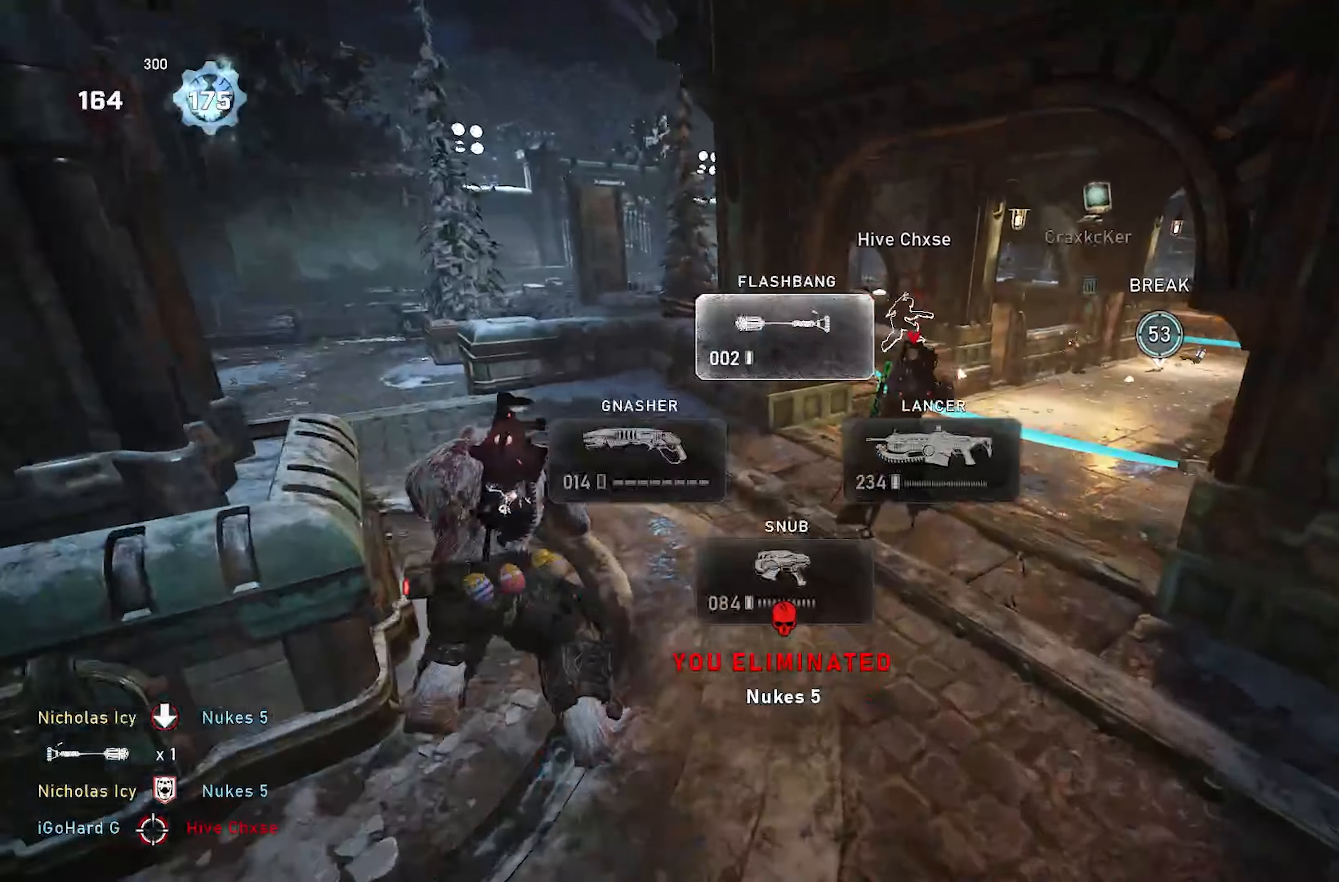
{"buttons": ["X"], "left_stick": "up", "right_stick": "center", "events": [[50, "DPAD_UP", "up"], [183, "L1", "down"], [200, "left_stick", "up"], [483, "L1", "up"]]}
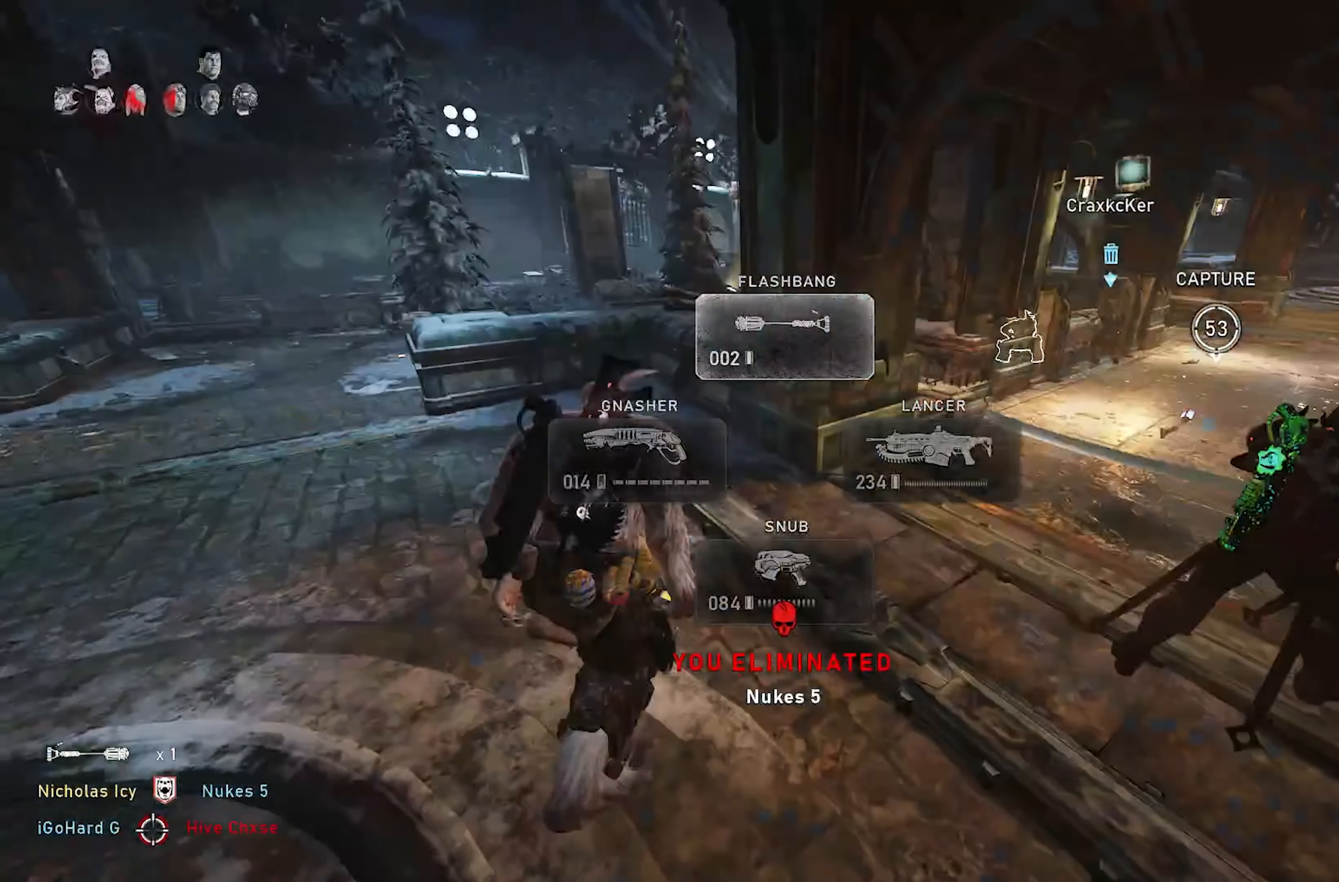
{"buttons": ["R2"], "left_stick": "up-right", "right_stick": "center", "events": [[17, "A", "down"], [17, "right_stick", "right"], [33, "X", "up"], [83, "A", "up"], [117, "right_stick", "down-right"], [183, "left_stick", "center"], [250, "left_stick", "down"], [283, "right_stick", "center"], [400, "R2", "down"], [400, "left_stick", "up-right"]]}
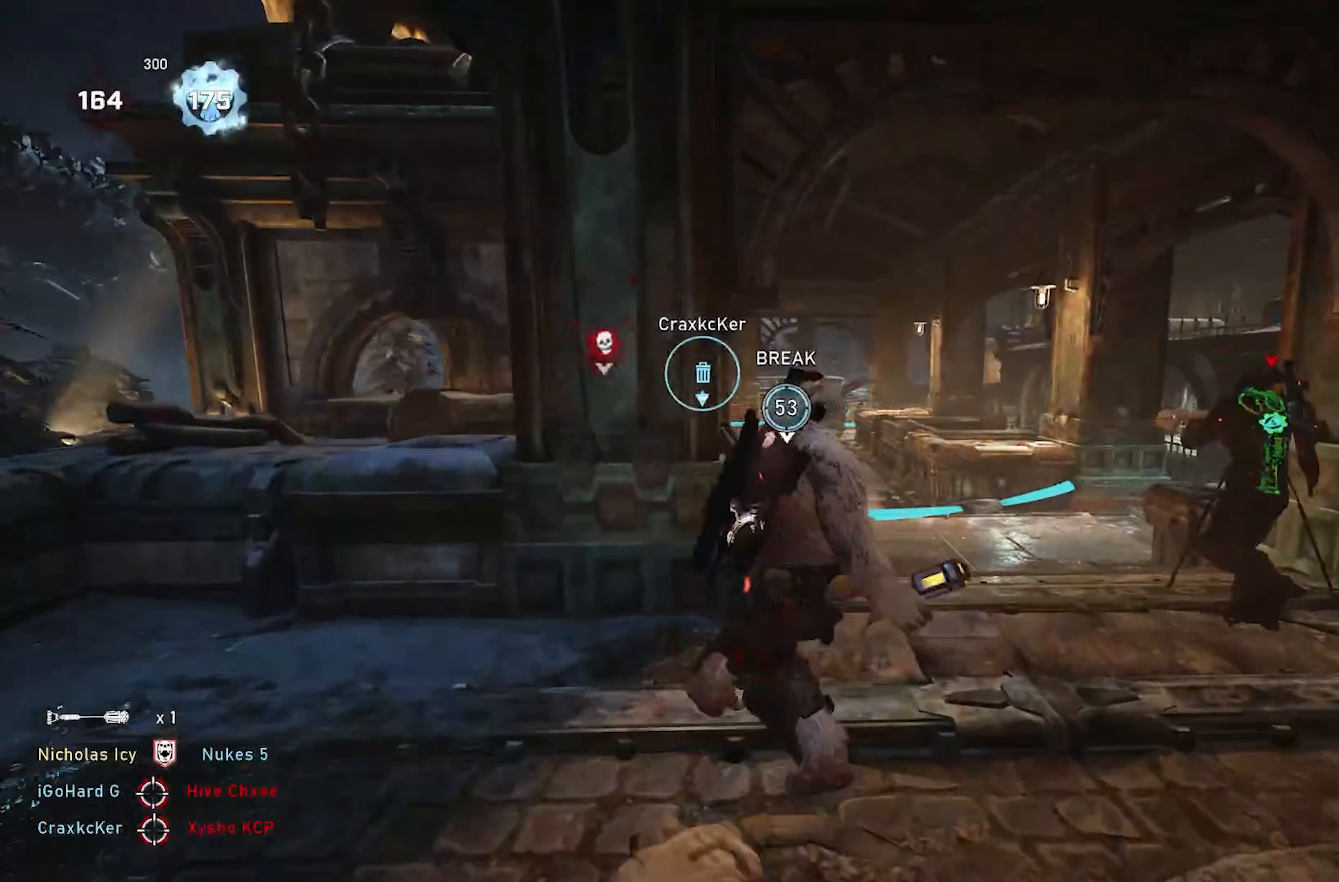
{"buttons": [], "left_stick": "up", "right_stick": "down", "events": [[50, "R2", "up"], [83, "right_stick", "up"], [100, "left_stick", "down-left"], [200, "right_stick", "center"], [317, "right_stick", "down-left"], [367, "A", "down"], [367, "left_stick", "up"], [417, "A", "up"], [417, "right_stick", "down"]]}
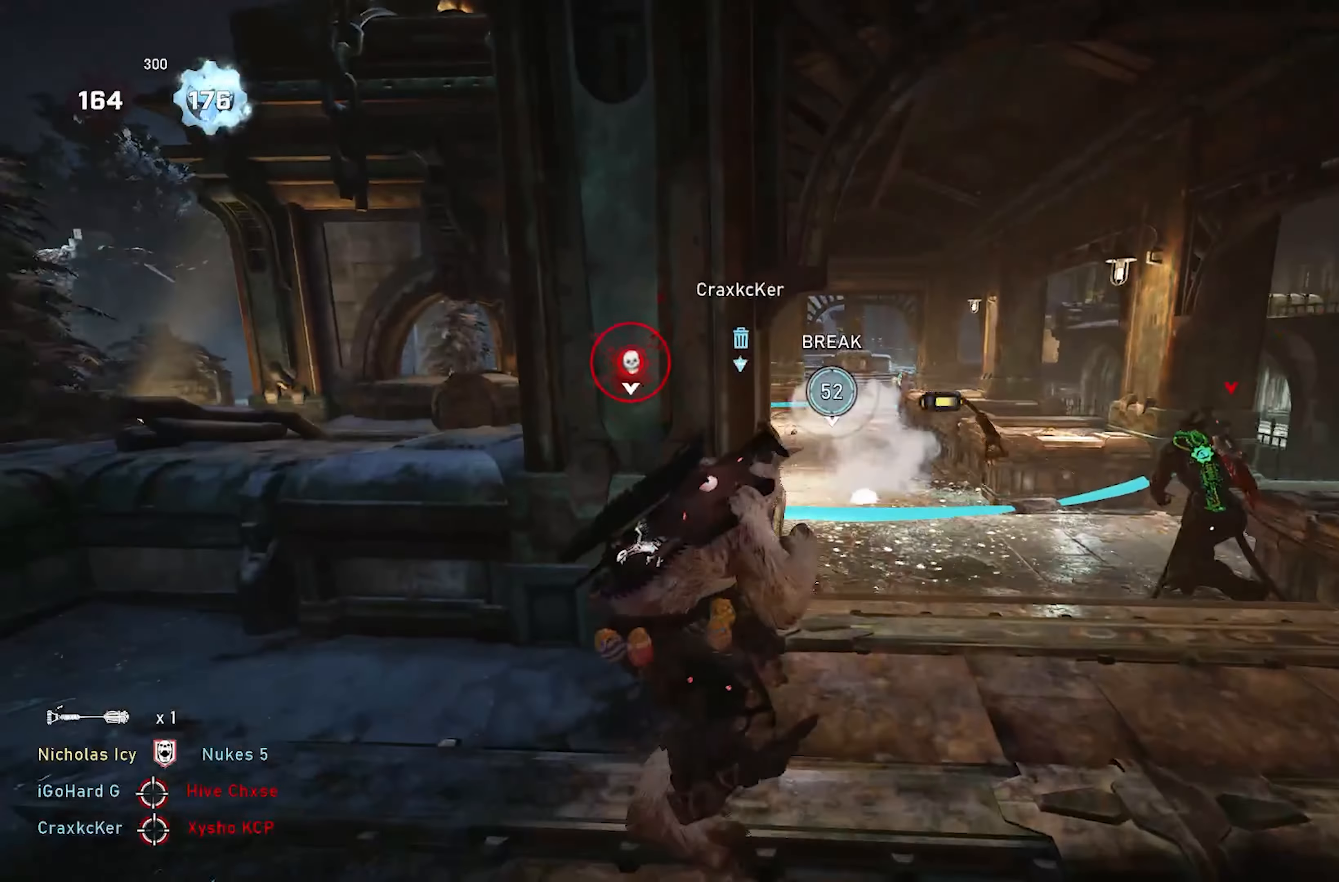
{"buttons": ["X", "L1"], "left_stick": "up", "right_stick": "center", "events": [[33, "right_stick", "center"], [50, "A", "down"], [83, "X", "down"], [150, "A", "up"], [367, "L1", "down"]]}
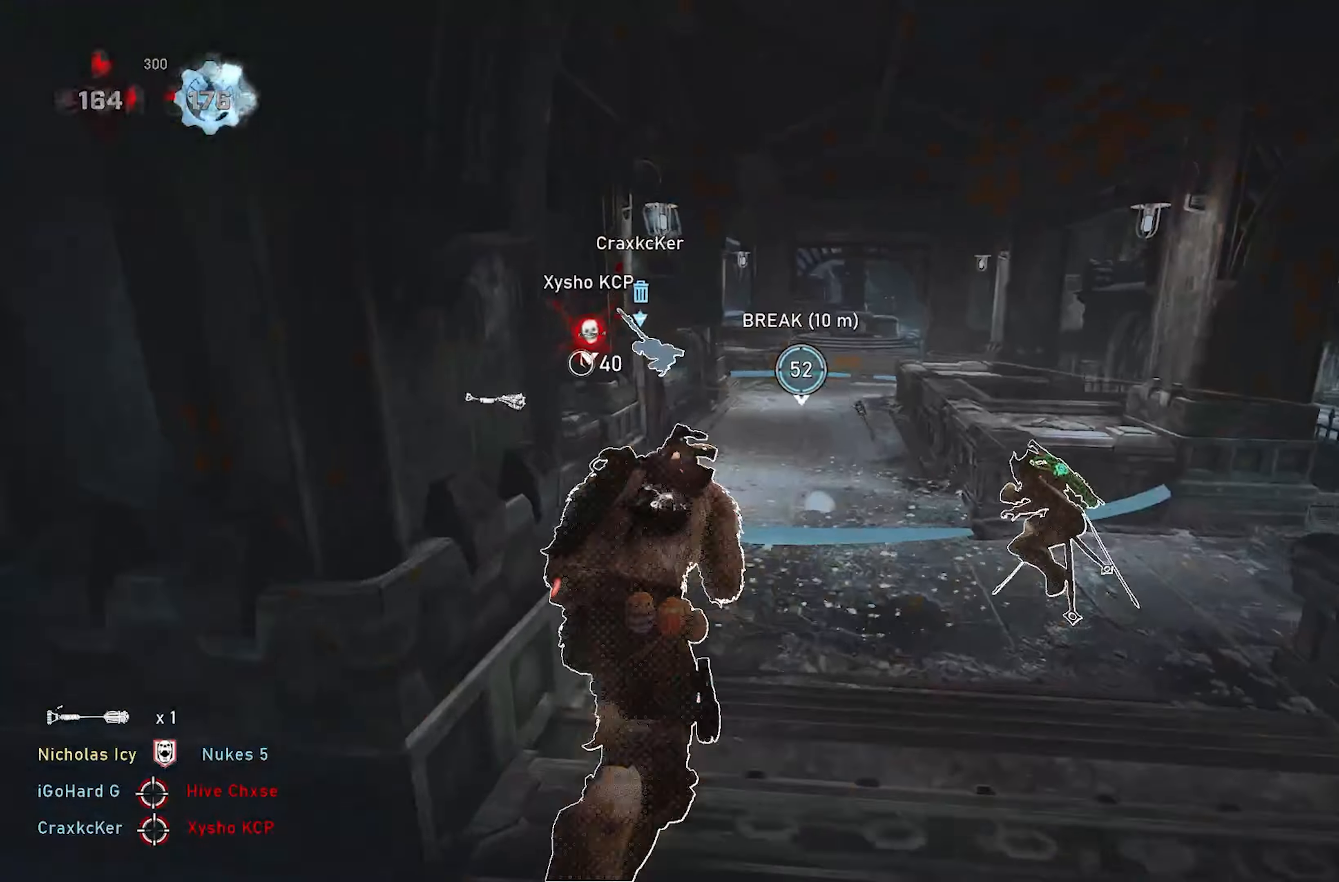
{"buttons": ["X"], "left_stick": "up-left", "right_stick": "center", "events": [[133, "L1", "up"], [467, "left_stick", "up-left"]]}
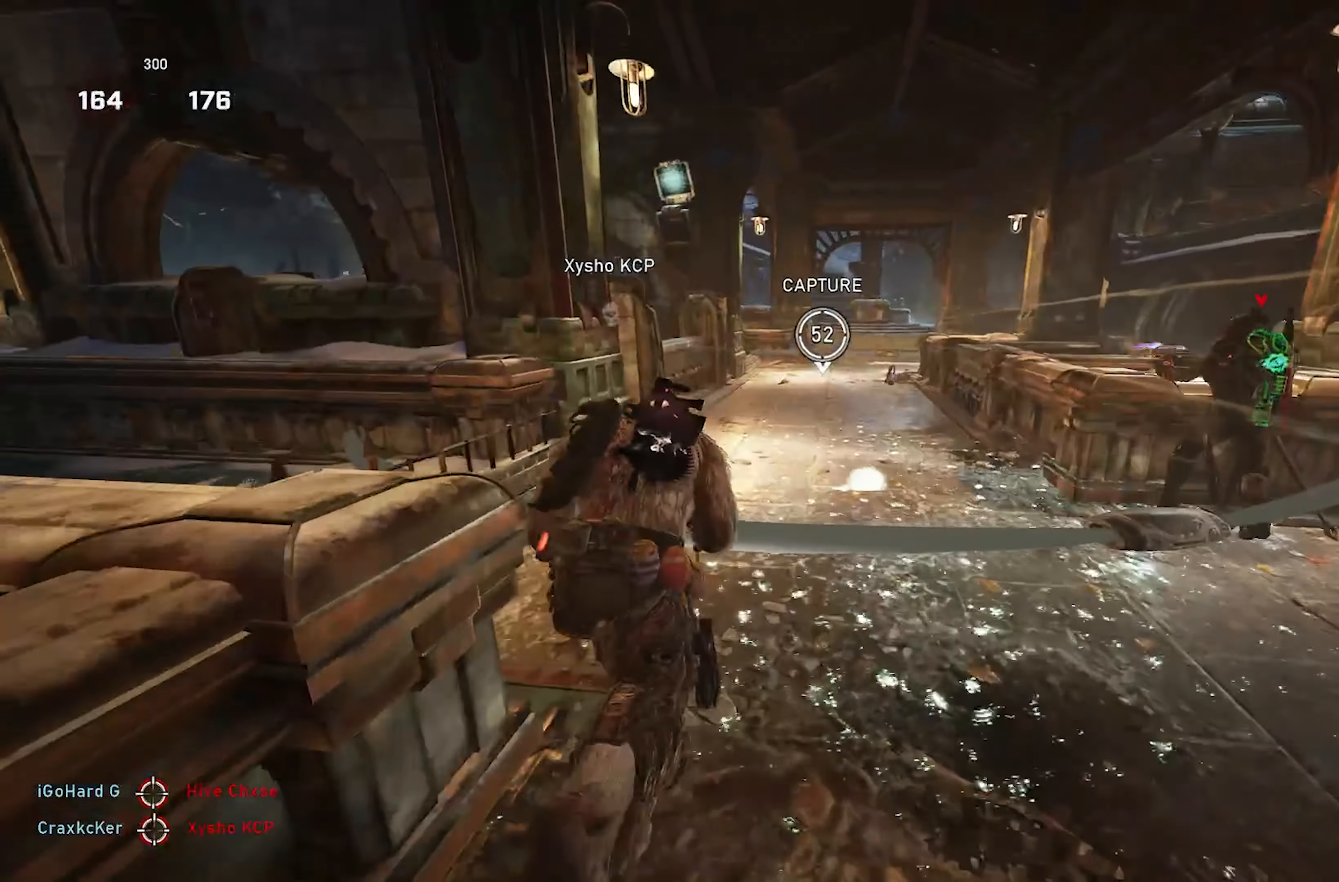
{"buttons": [], "left_stick": "down-right", "right_stick": "center", "events": [[117, "A", "down"], [200, "X", "up"], [217, "A", "up"], [267, "left_stick", "center"], [350, "left_stick", "right"], [483, "left_stick", "down-right"]]}
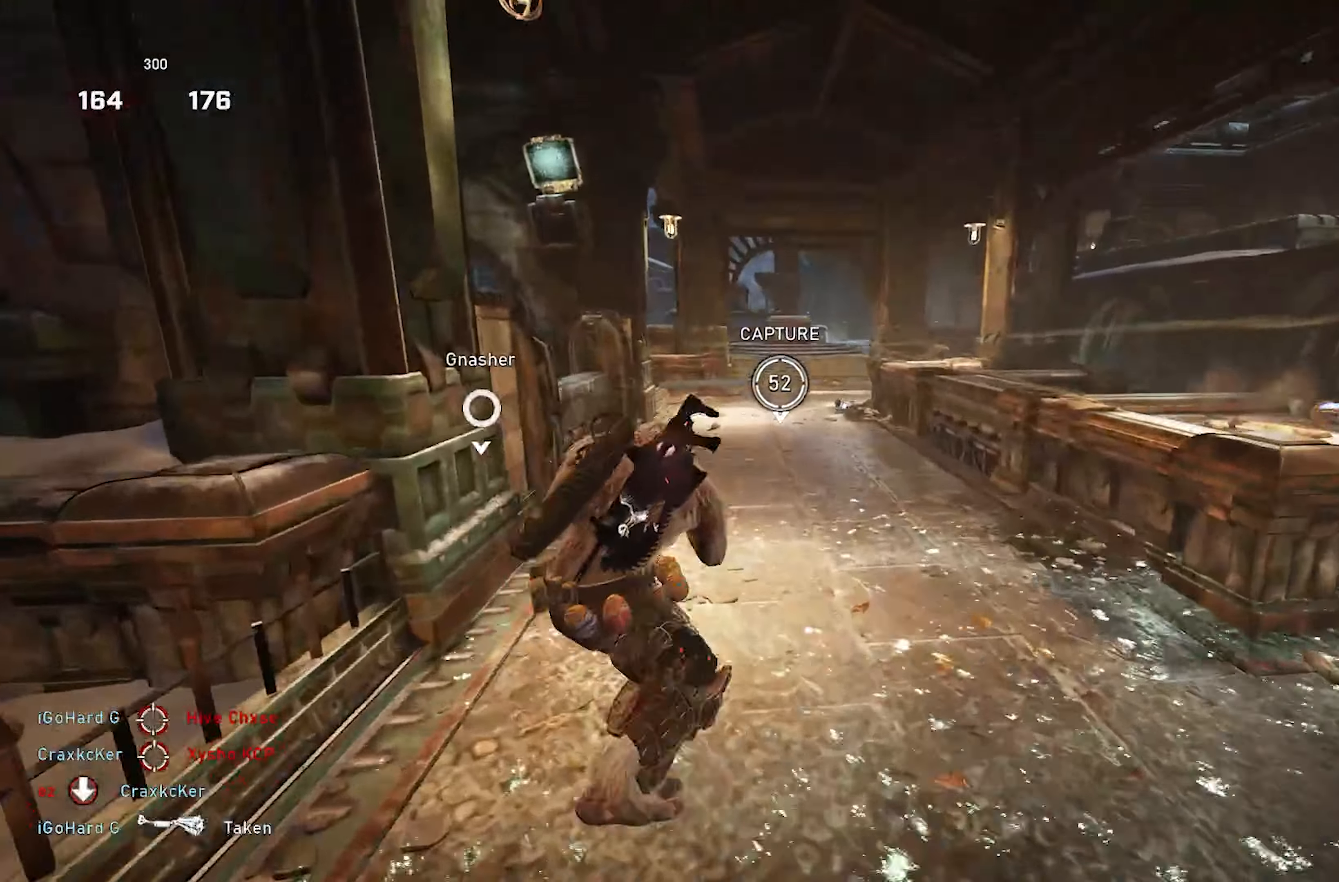
{"buttons": ["A"], "left_stick": "up", "right_stick": "down-left", "events": [[50, "L1", "down"], [100, "right_stick", "left"], [233, "left_stick", "center"], [283, "right_stick", "center"], [300, "L1", "up"], [317, "left_stick", "up"], [417, "A", "down"], [467, "right_stick", "down-left"]]}
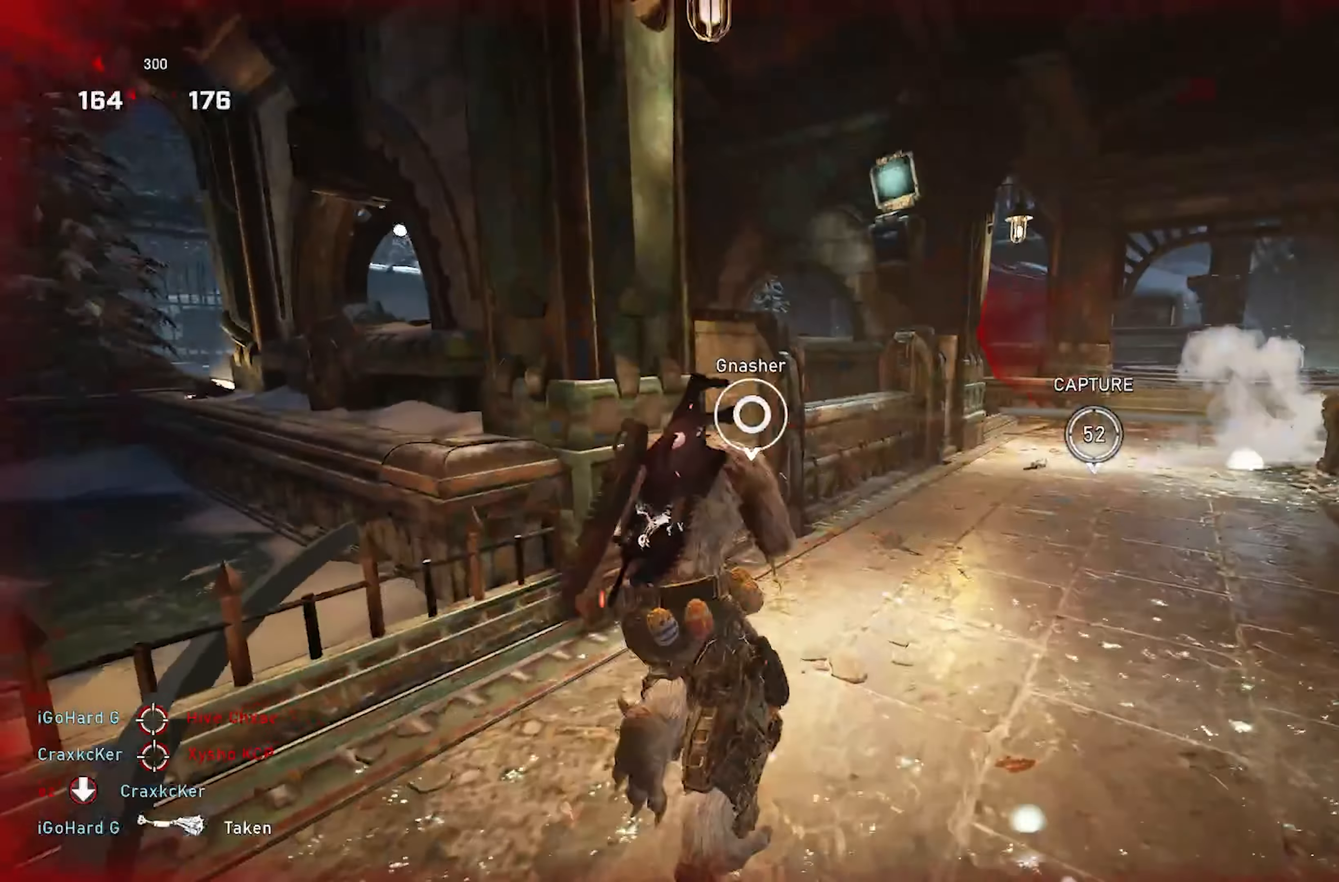
{"buttons": [], "left_stick": "down-right", "right_stick": "center", "events": [[17, "A", "up"], [350, "left_stick", "down-right"], [433, "right_stick", "center"]]}
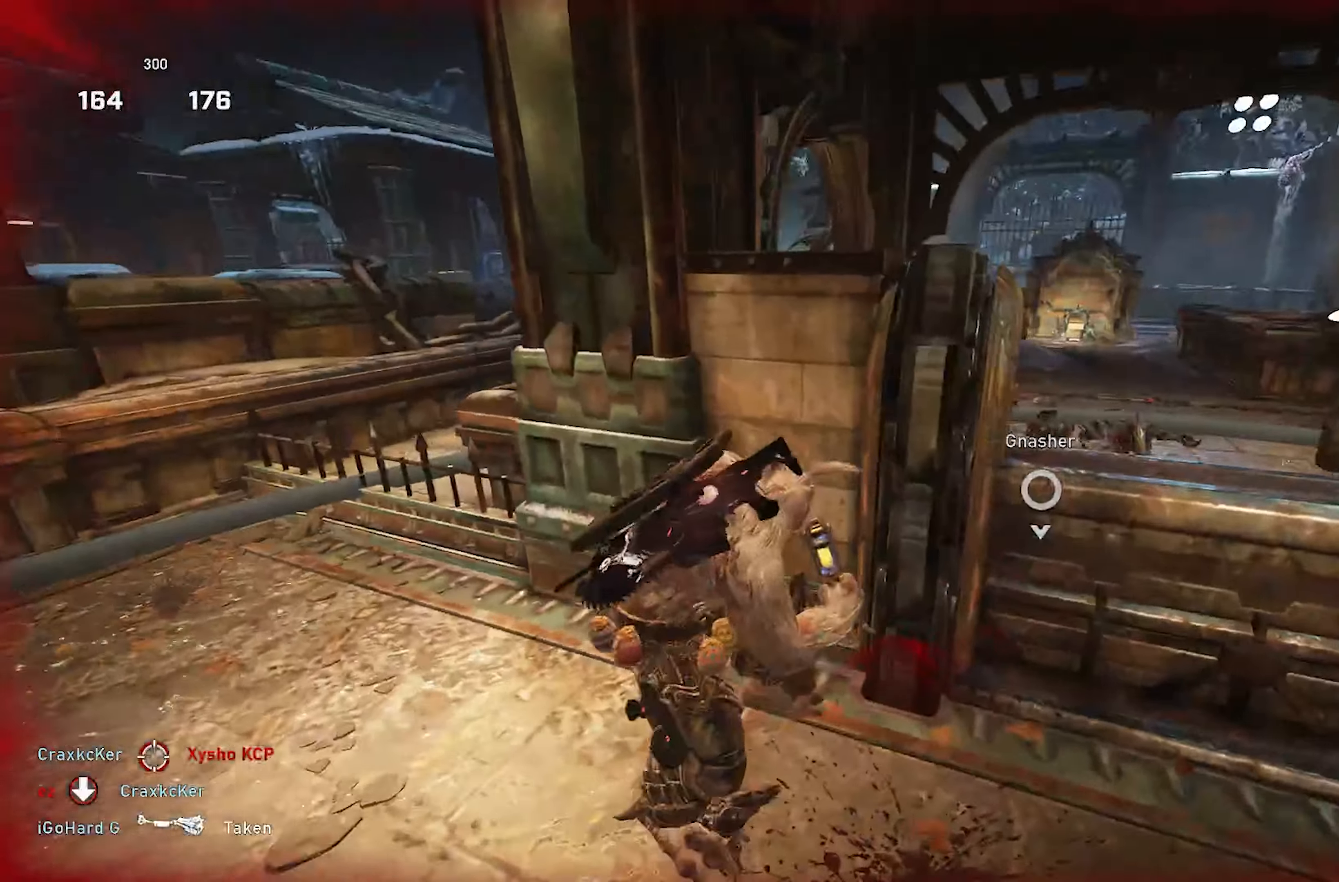
{"buttons": [], "left_stick": "up-left", "right_stick": "center", "events": [[17, "left_stick", "left"], [83, "right_stick", "right"], [183, "left_stick", "down-right"], [200, "right_stick", "center"], [350, "left_stick", "center"], [450, "left_stick", "up-left"]]}
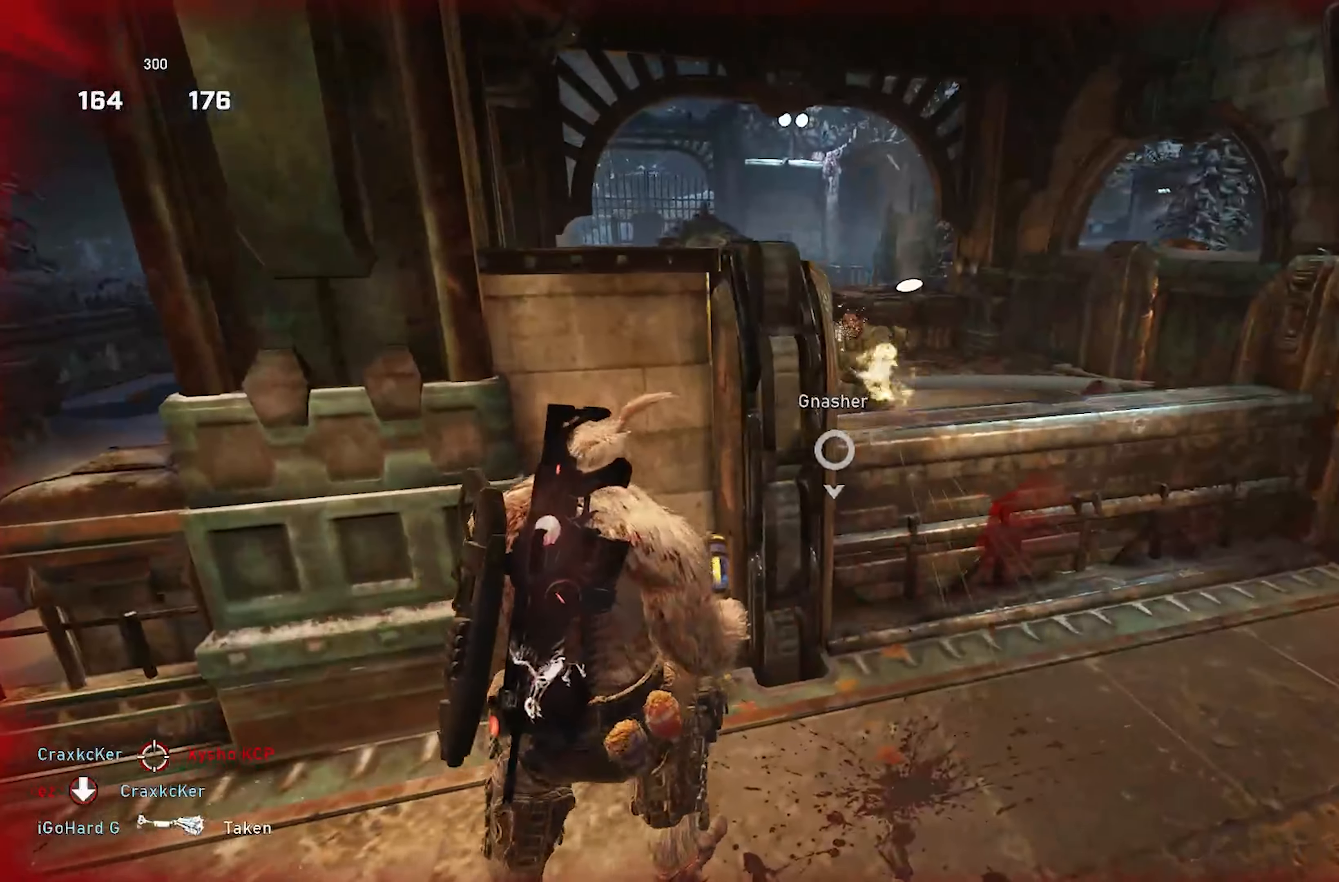
{"buttons": [], "left_stick": "left", "right_stick": "left", "events": [[133, "left_stick", "up-right"], [200, "left_stick", "center"], [250, "left_stick", "down-left"], [250, "right_stick", "left"], [333, "left_stick", "left"], [383, "X", "down"], [483, "X", "up"]]}
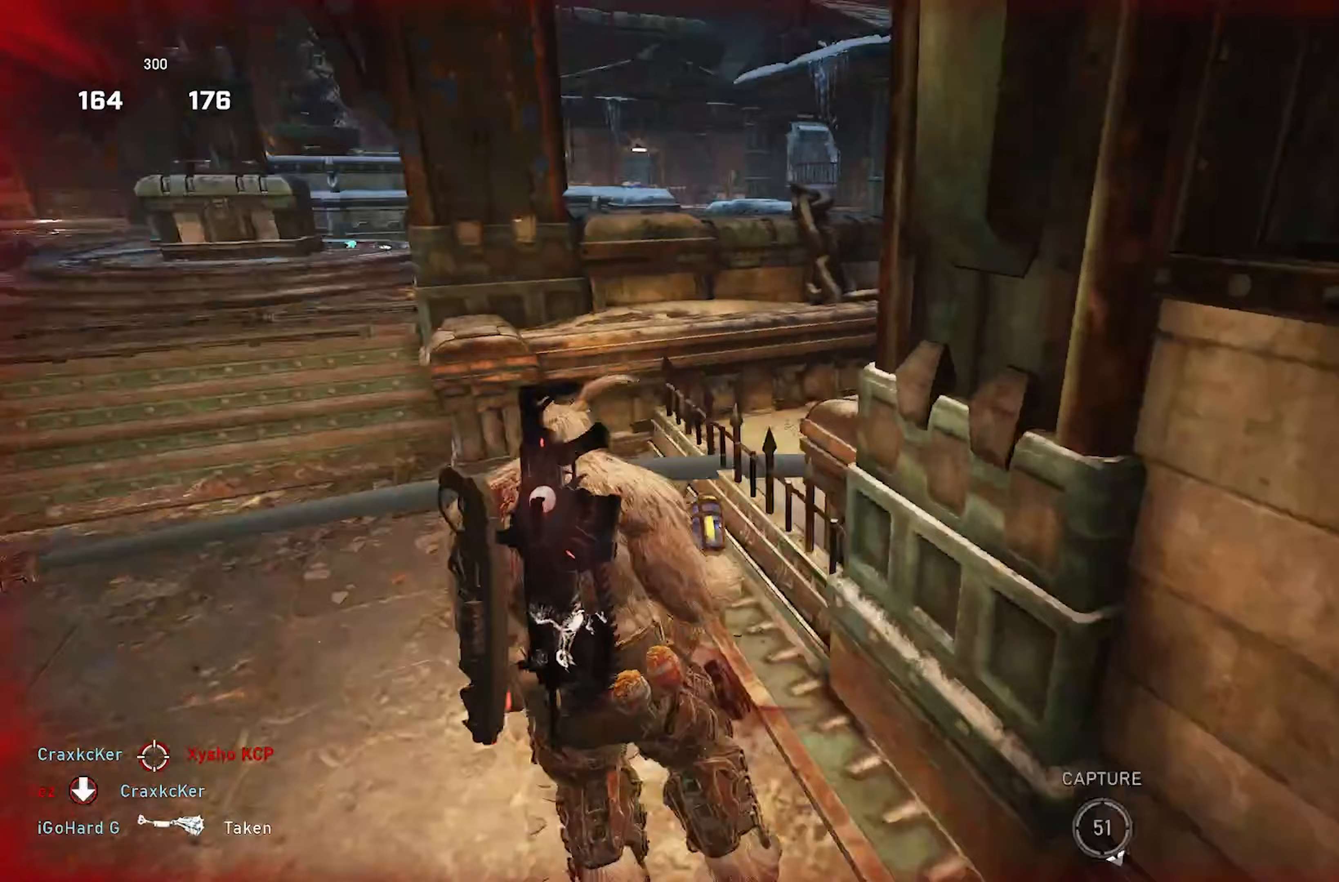
{"buttons": ["X", "L1"], "left_stick": "up", "right_stick": "right", "events": [[183, "left_stick", "center"], [283, "X", "down"], [367, "left_stick", "up"], [400, "right_stick", "center"], [450, "L1", "down"], [450, "right_stick", "right"]]}
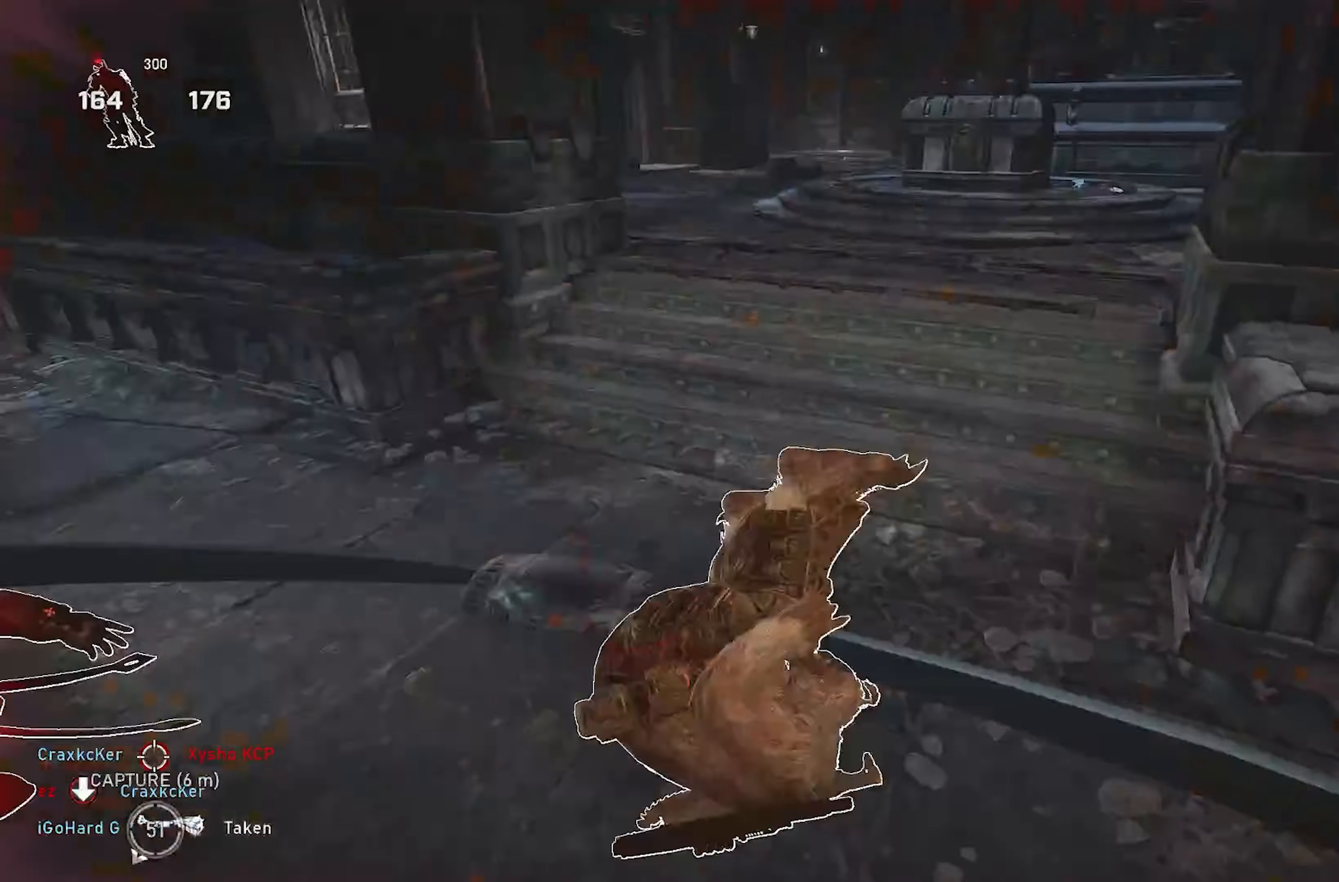
{"buttons": ["X"], "left_stick": "up", "right_stick": "center", "events": [[317, "right_stick", "center"], [483, "L1", "up"]]}
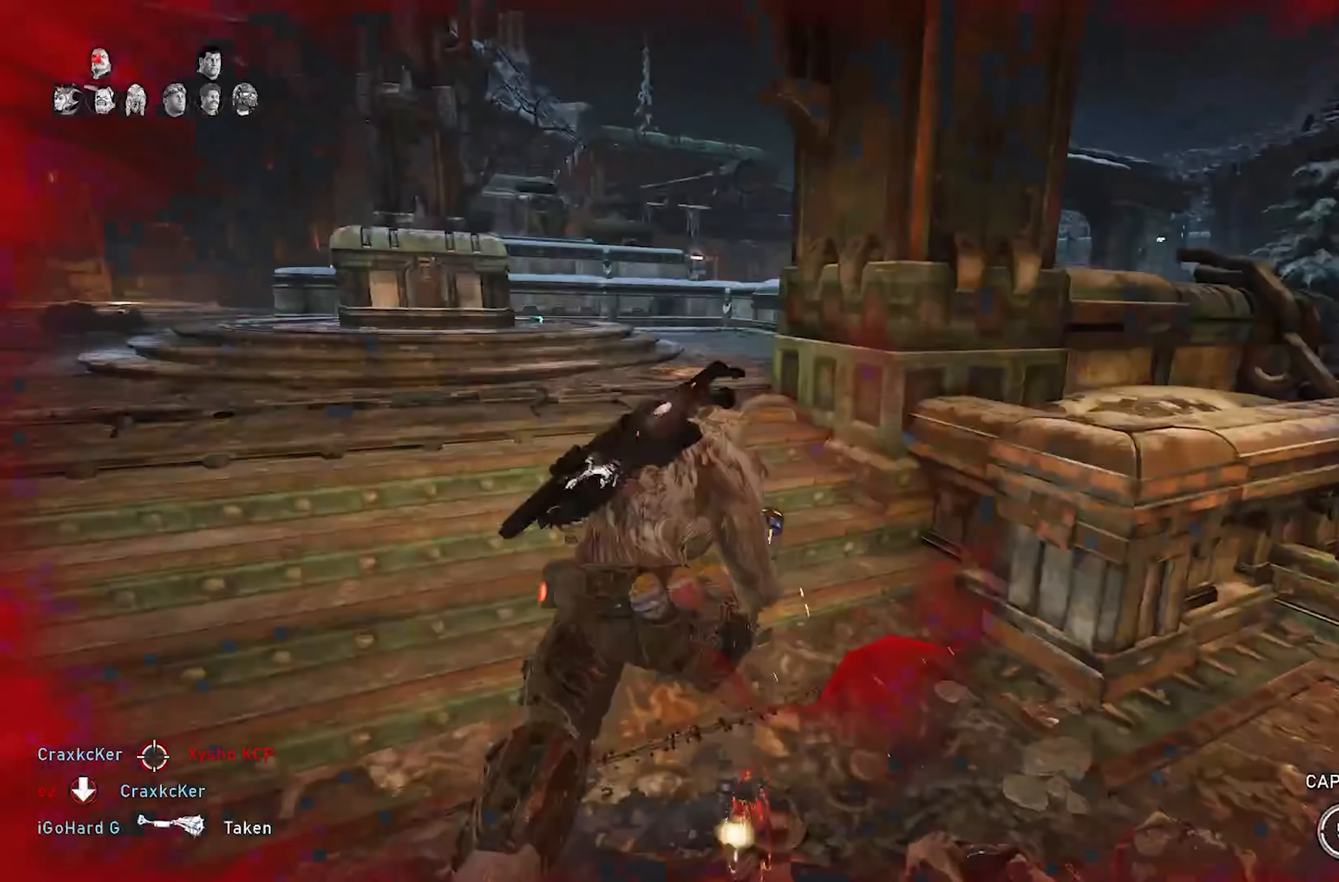
{"buttons": ["A", "X"], "left_stick": "up-left", "right_stick": "center", "events": [[67, "A", "down"], [150, "A", "up"], [183, "left_stick", "up-left"], [267, "right_stick", "down-right"], [467, "A", "down"], [483, "right_stick", "center"]]}
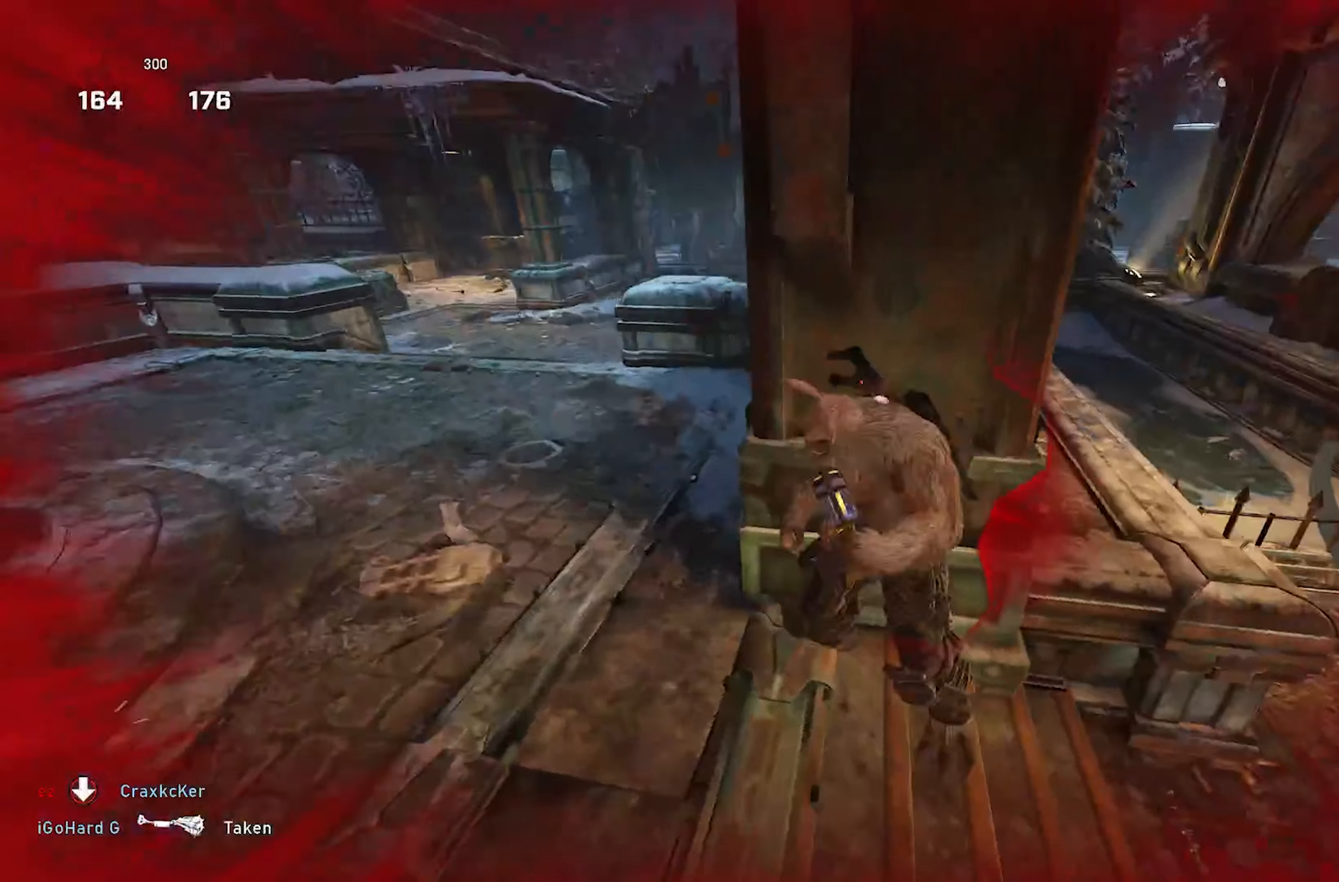
{"buttons": ["A"], "left_stick": "up", "right_stick": "right", "events": [[100, "A", "up"], [167, "left_stick", "up"], [450, "X", "up"], [467, "A", "down"], [500, "right_stick", "right"]]}
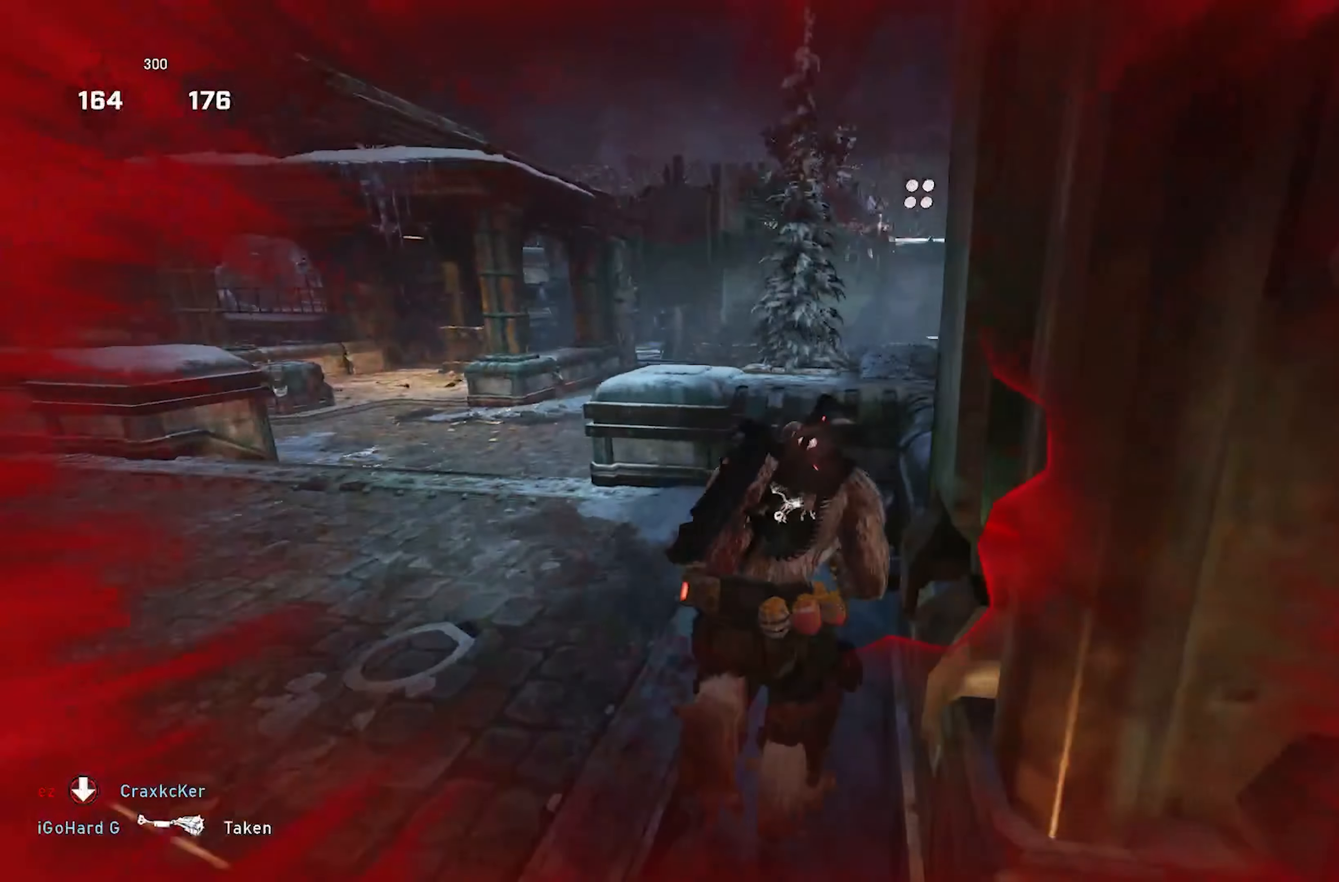
{"buttons": [], "left_stick": "right", "right_stick": "center", "events": [[50, "A", "up"], [100, "left_stick", "down-right"], [233, "left_stick", "right"], [267, "right_stick", "center"]]}
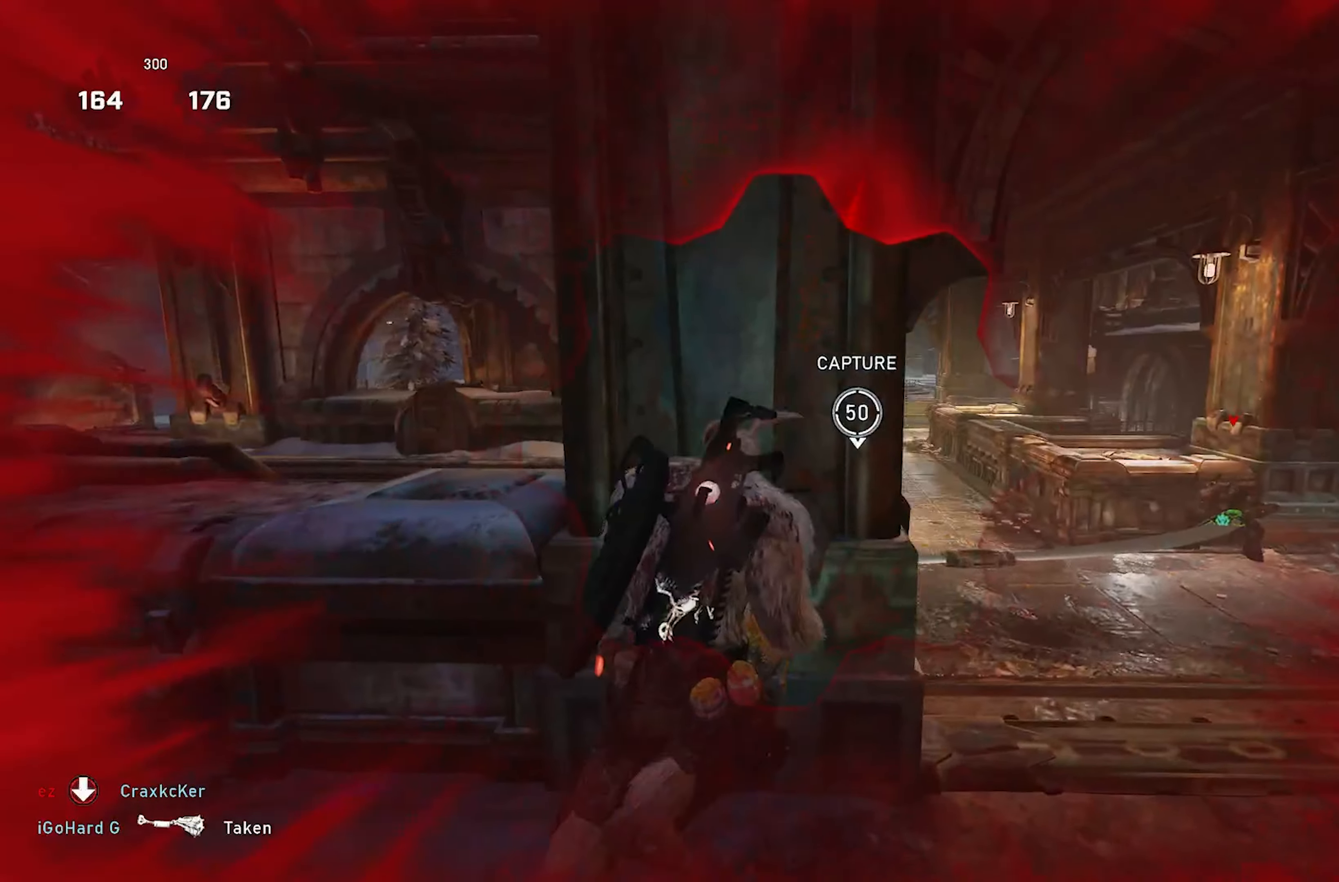
{"buttons": [], "left_stick": "down-left", "right_stick": "down", "events": [[100, "left_stick", "center"], [167, "R2", "down"], [167, "left_stick", "right"], [300, "R2", "up"], [350, "right_stick", "up"], [400, "left_stick", "down-left"], [450, "right_stick", "center"], [500, "right_stick", "down"]]}
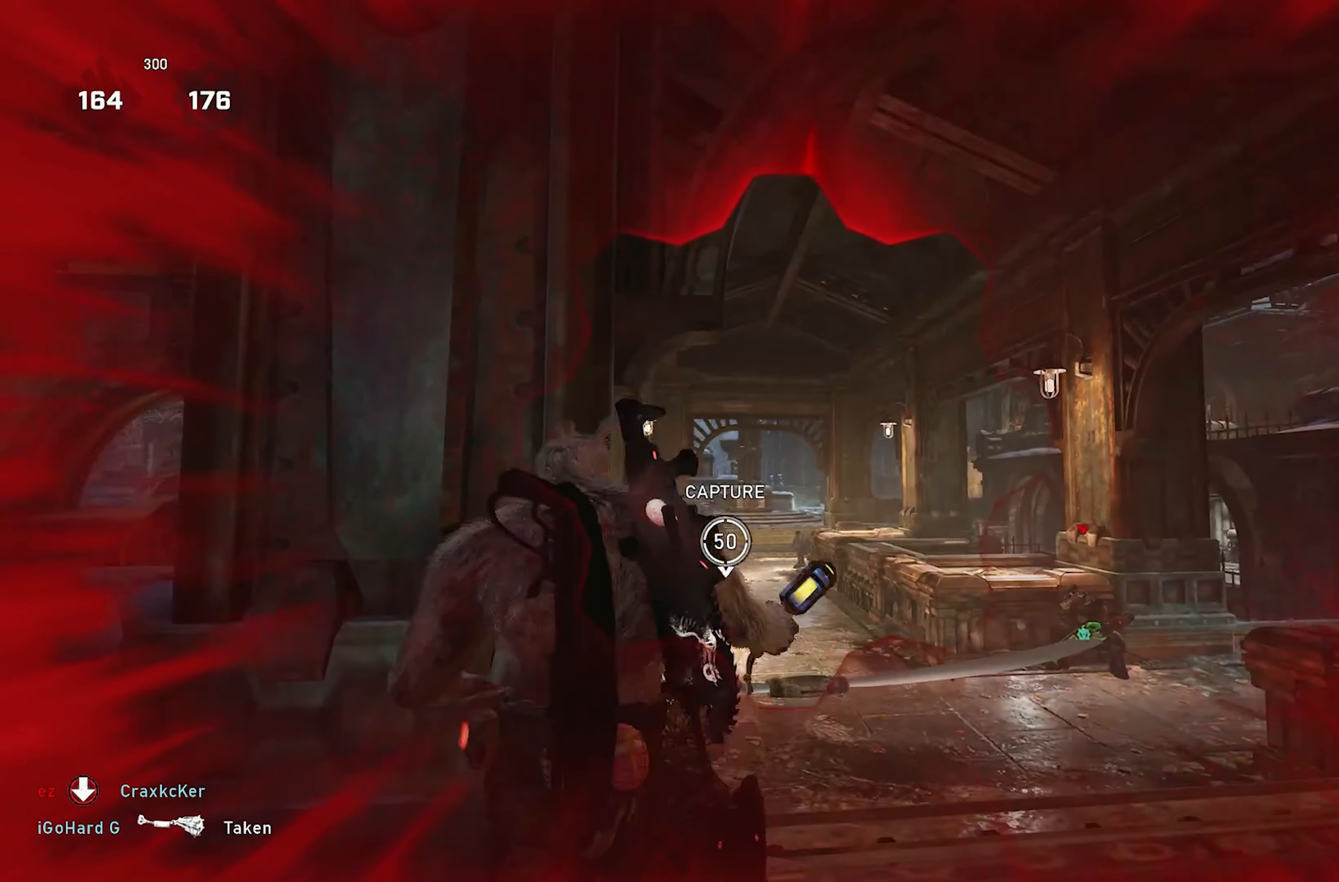
{"buttons": [], "left_stick": "down", "right_stick": "center", "events": [[67, "left_stick", "up-left"], [100, "A", "down"], [117, "left_stick", "up"], [167, "A", "up"], [233, "right_stick", "center"], [317, "left_stick", "center"], [400, "left_stick", "down"]]}
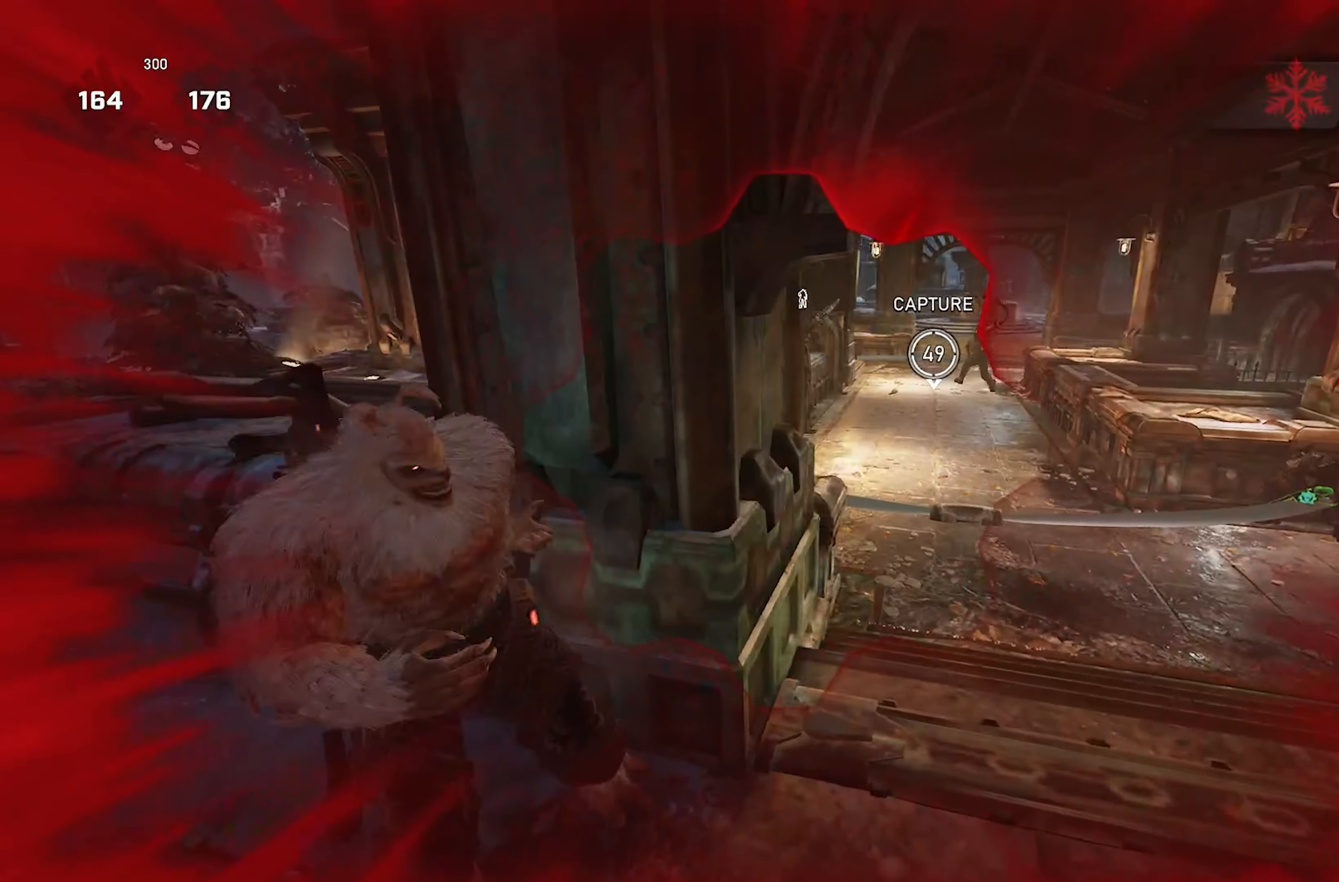
{"buttons": [], "left_stick": "down", "right_stick": "down", "events": [[17, "DPAD_RIGHT", "down"], [67, "DPAD_RIGHT", "up"], [183, "left_stick", "up-right"], [283, "A", "down"], [383, "A", "up"], [450, "right_stick", "down"], [500, "left_stick", "down"]]}
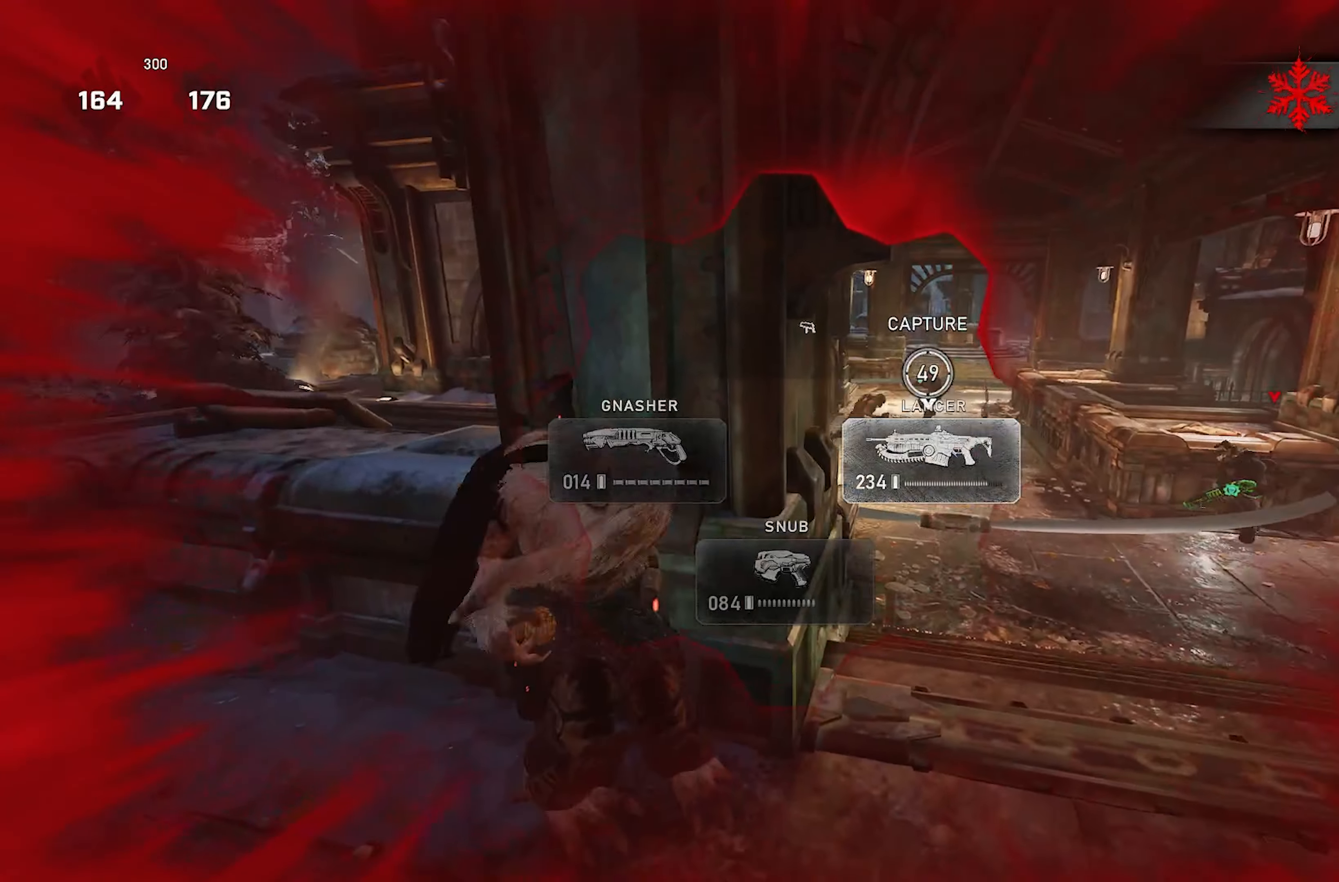
{"buttons": [], "left_stick": "down-right", "right_stick": "center", "events": [[33, "right_stick", "center"], [117, "left_stick", "up-right"], [167, "A", "down"], [267, "A", "up"], [333, "left_stick", "down"], [450, "left_stick", "down-right"]]}